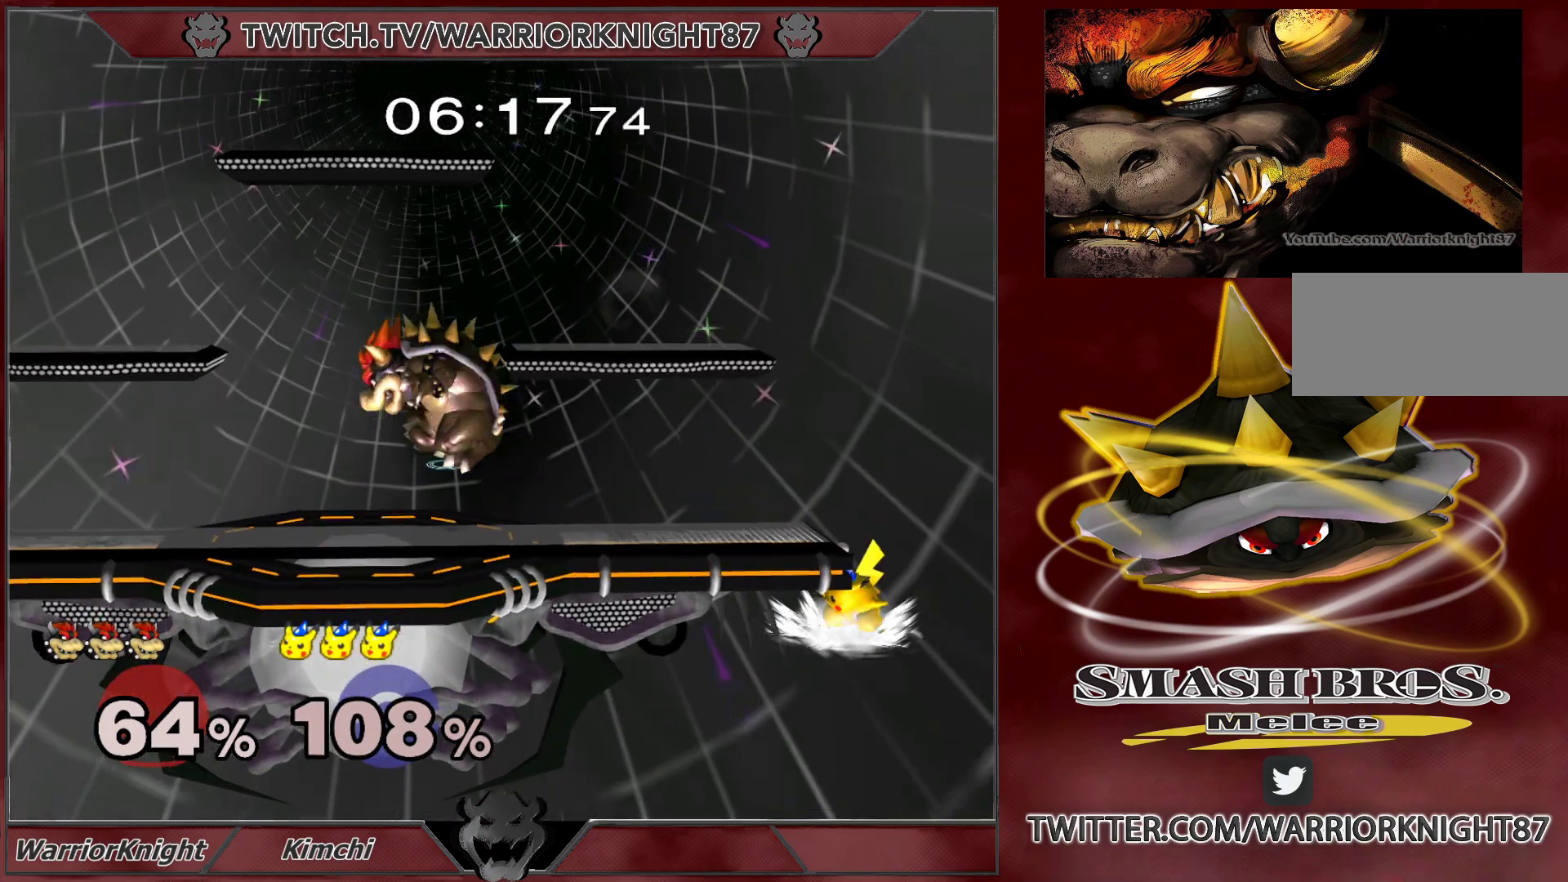
Gameplay with a controller (Nintendo layout); each line is a JSON object with the inputs held at the frame after it. "events" lists button and stick changes between this image and that frame as [ms after this image, input, new state], when the widget could be followed in between. Not read: L3 R1 R3.
{"buttons": [], "left_stick": "down", "right_stick": "center", "events": [[150, "left_stick", "down-right"], [217, "L1", "down"], [333, "X", "up"], [333, "left_stick", "center"], [350, "L1", "up"], [467, "left_stick", "down"]]}
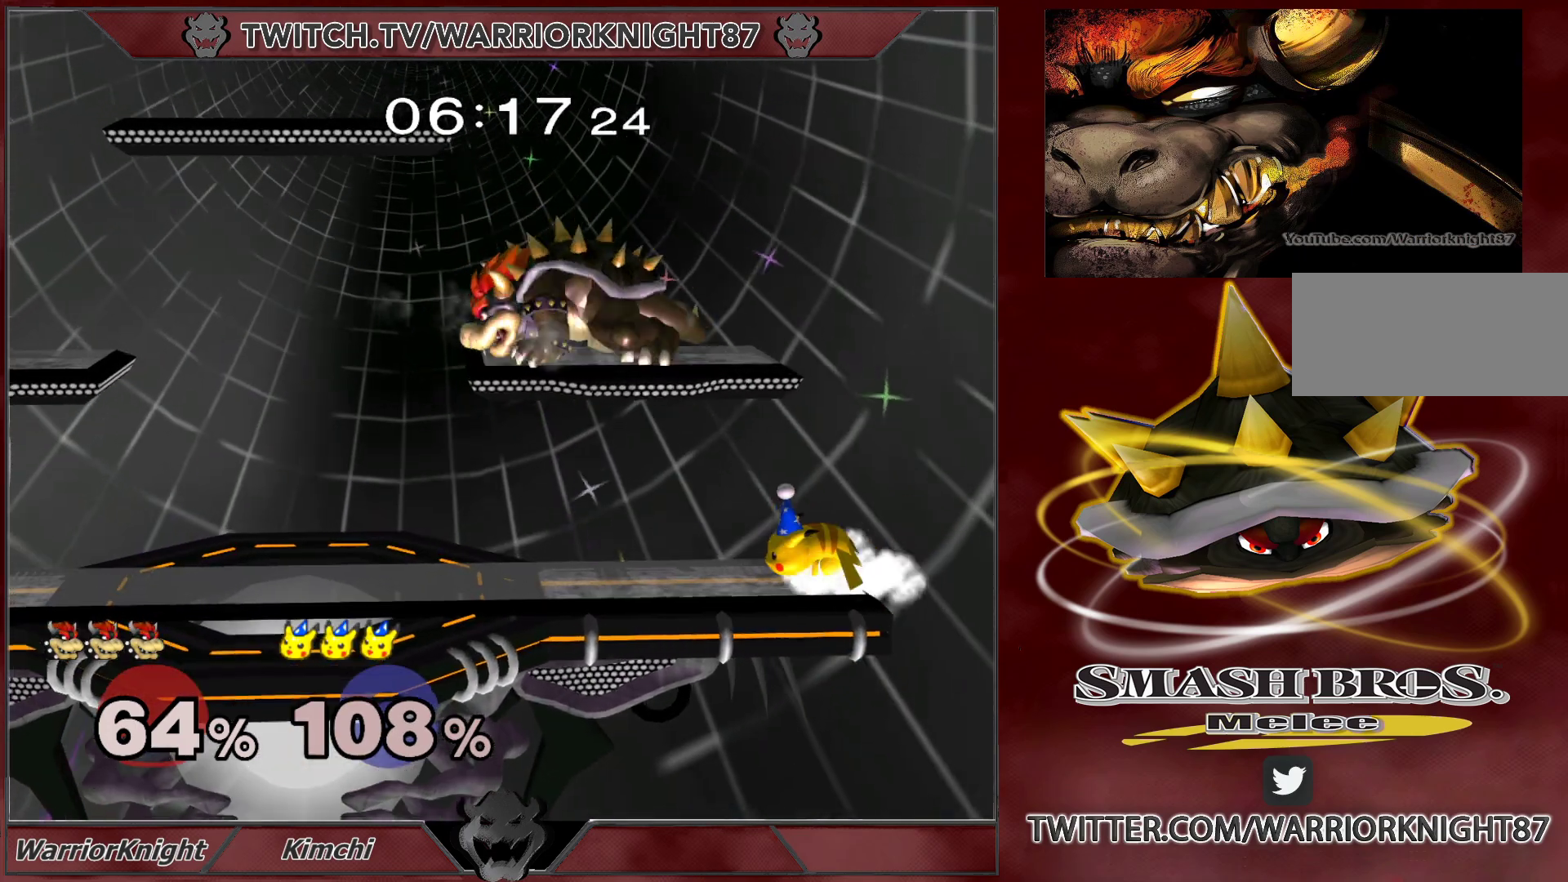
{"buttons": [], "left_stick": "center", "right_stick": "center", "events": [[33, "left_stick", "down-left"], [83, "left_stick", "left"], [117, "right_stick", "right"], [217, "right_stick", "center"], [283, "L1", "down"], [300, "left_stick", "down"], [367, "L1", "up"], [383, "left_stick", "center"], [400, "L1", "down"], [483, "L1", "up"]]}
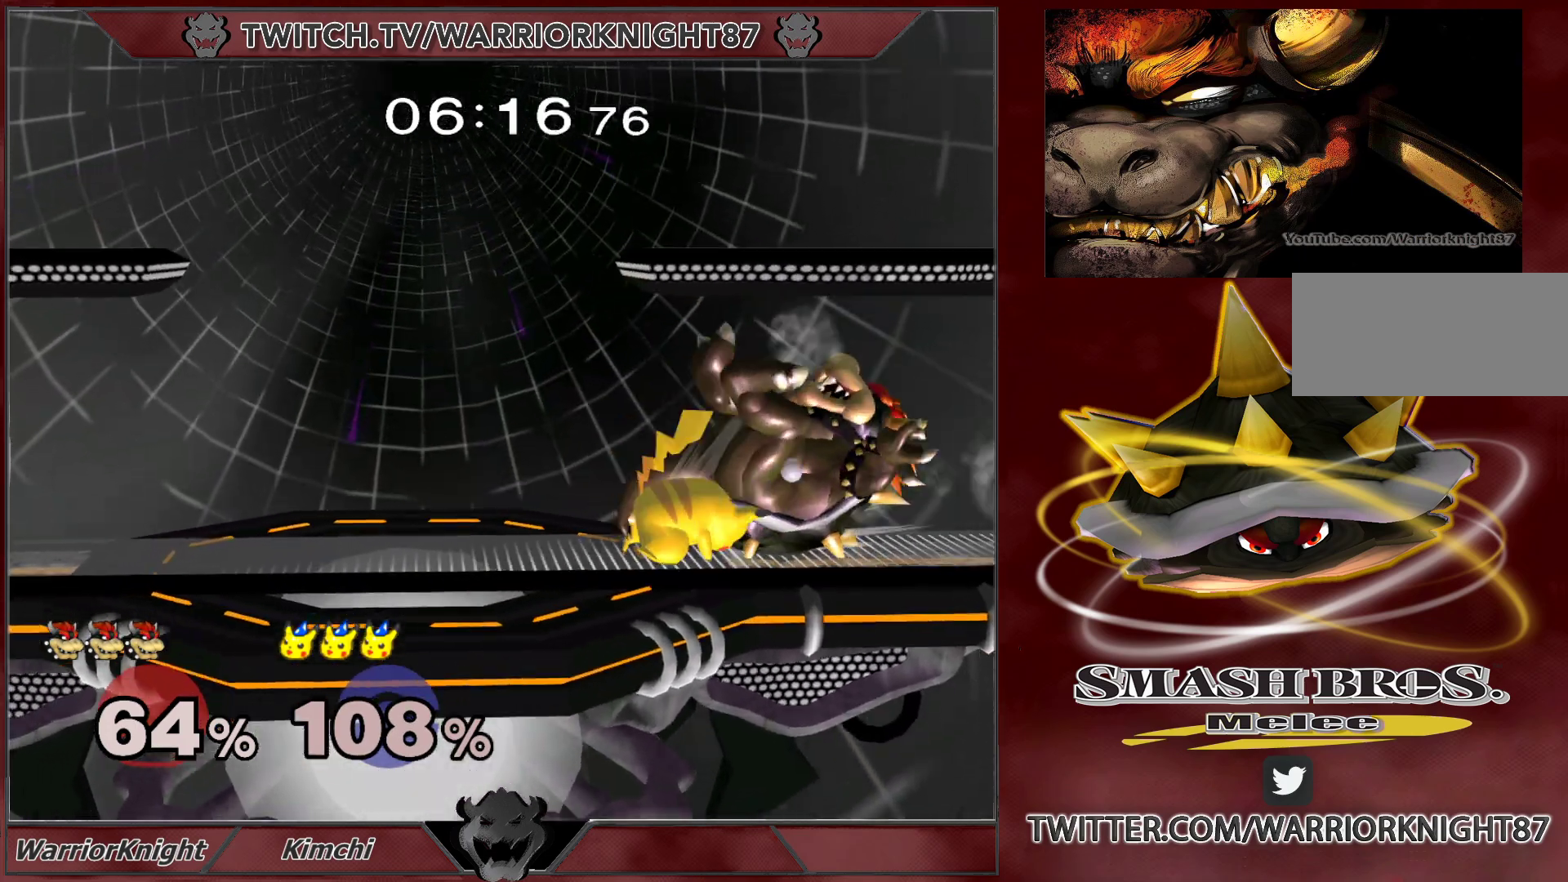
{"buttons": ["B"], "left_stick": "up-left", "right_stick": "center", "events": [[133, "left_stick", "up"], [183, "B", "down"], [267, "B", "up"], [300, "B", "down"], [400, "B", "up"], [433, "B", "down"], [433, "left_stick", "up-left"]]}
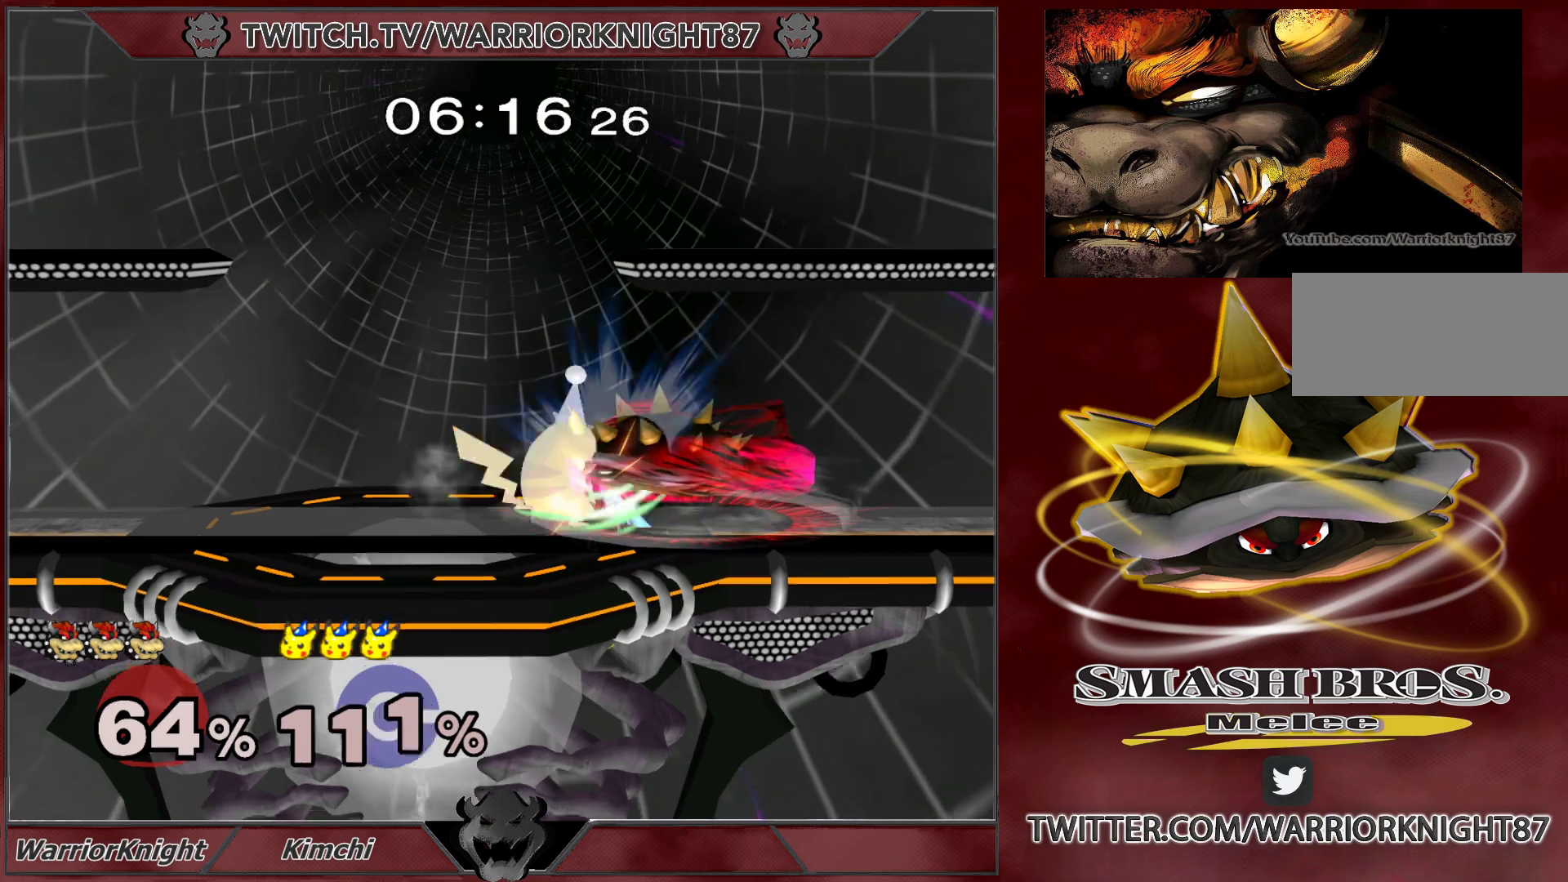
{"buttons": ["L1"], "left_stick": "right", "right_stick": "center", "events": [[33, "B", "up"], [83, "B", "down"], [83, "left_stick", "left"], [217, "B", "up"], [333, "left_stick", "right"], [367, "L1", "down"]]}
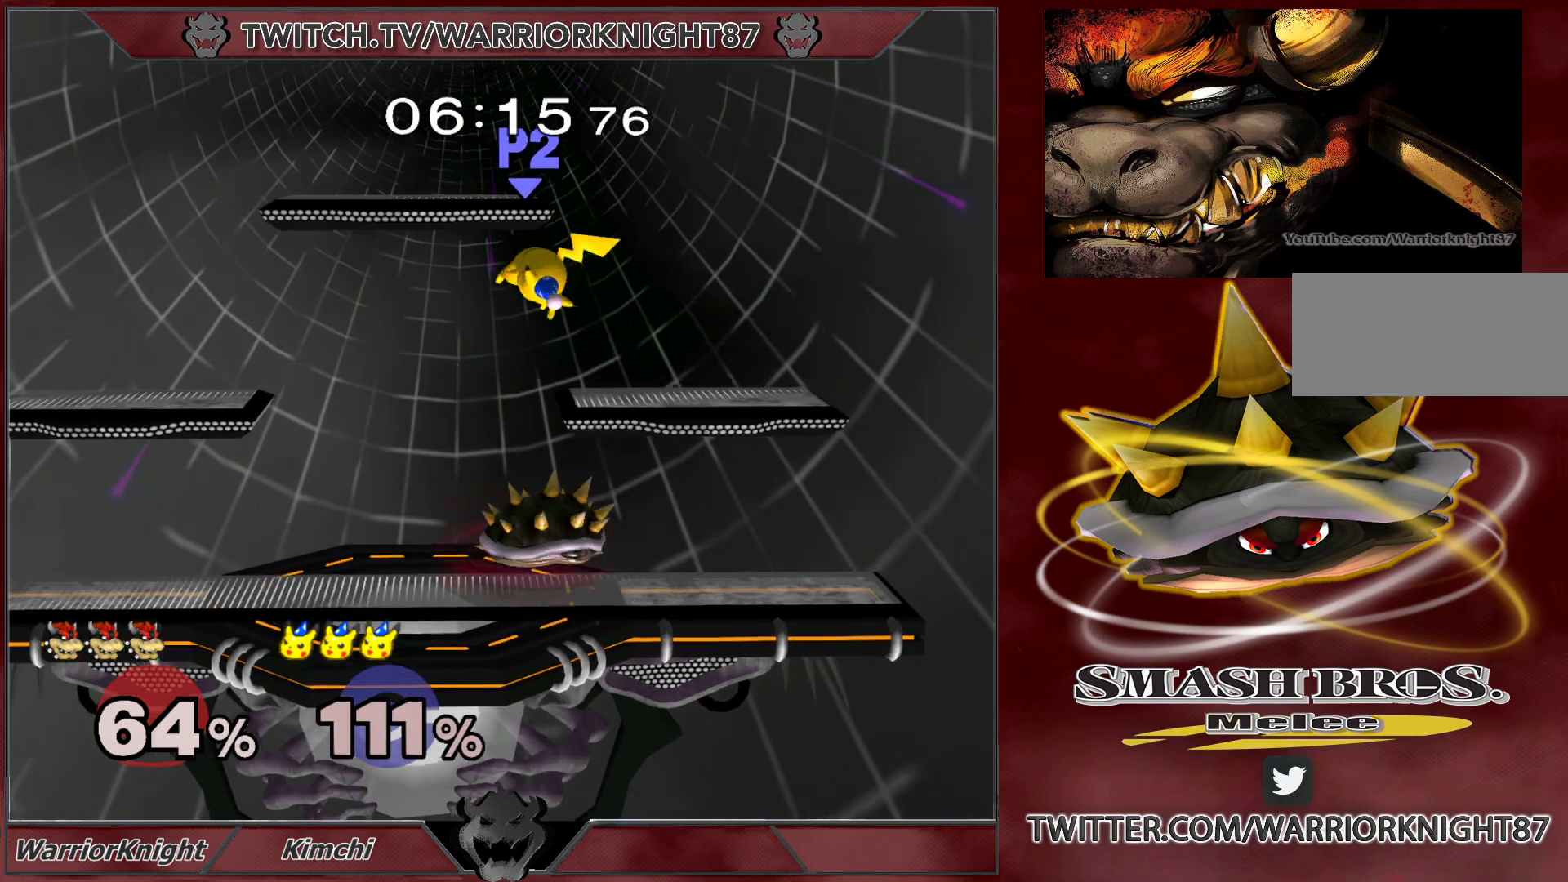
{"buttons": ["L1"], "left_stick": "down", "right_stick": "center", "events": [[150, "L1", "up"], [200, "left_stick", "down"], [267, "L1", "down"]]}
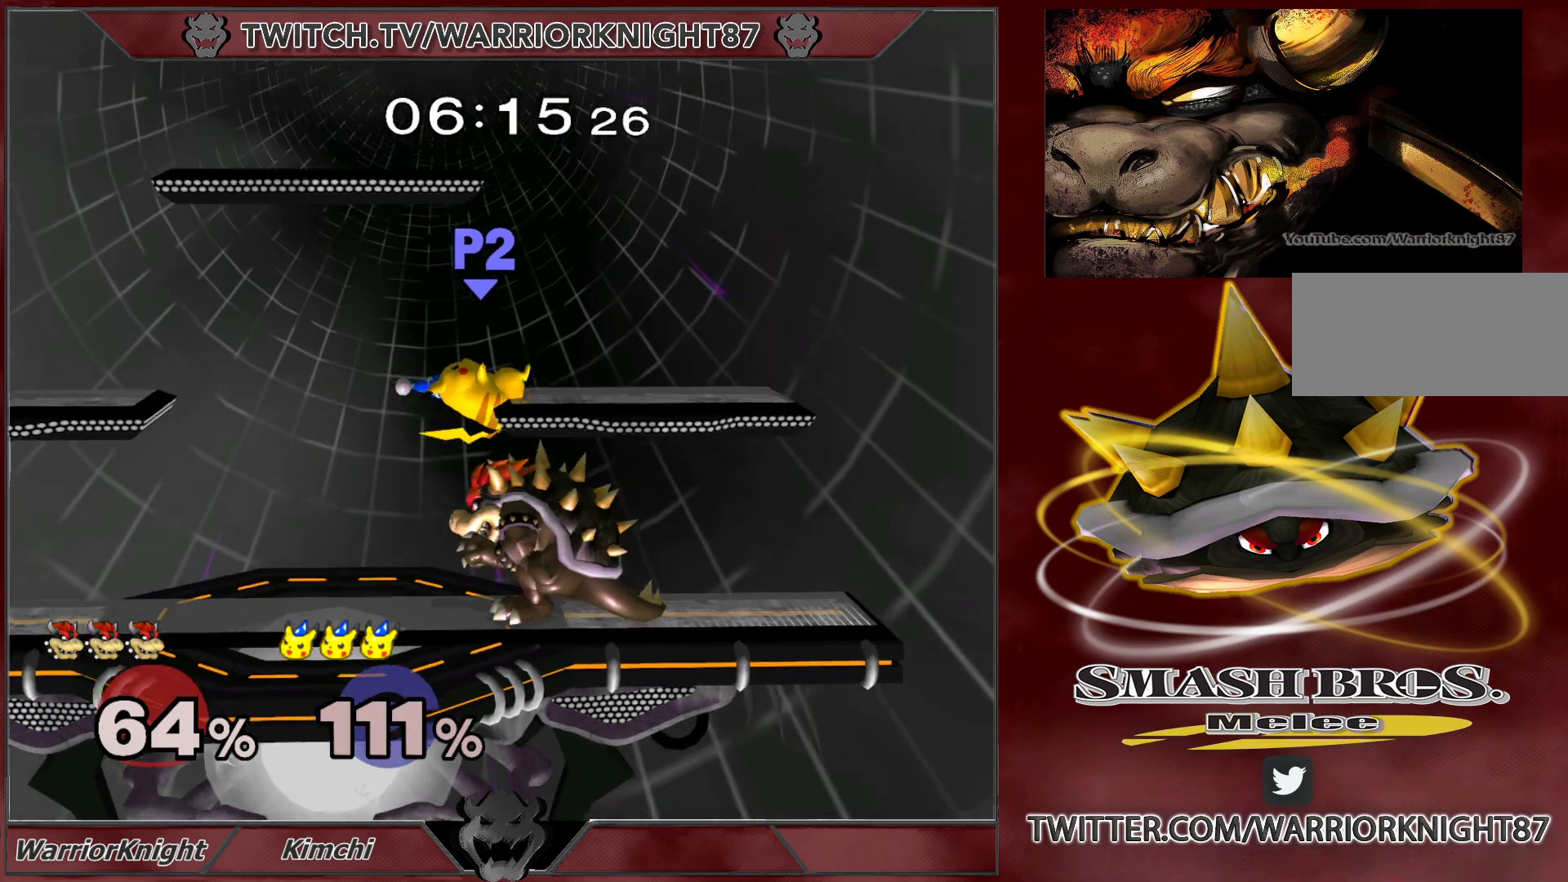
{"buttons": ["L1"], "left_stick": "up-right", "right_stick": "center", "events": [[383, "left_stick", "up"], [400, "B", "down"], [483, "left_stick", "up-right"], [500, "B", "up"]]}
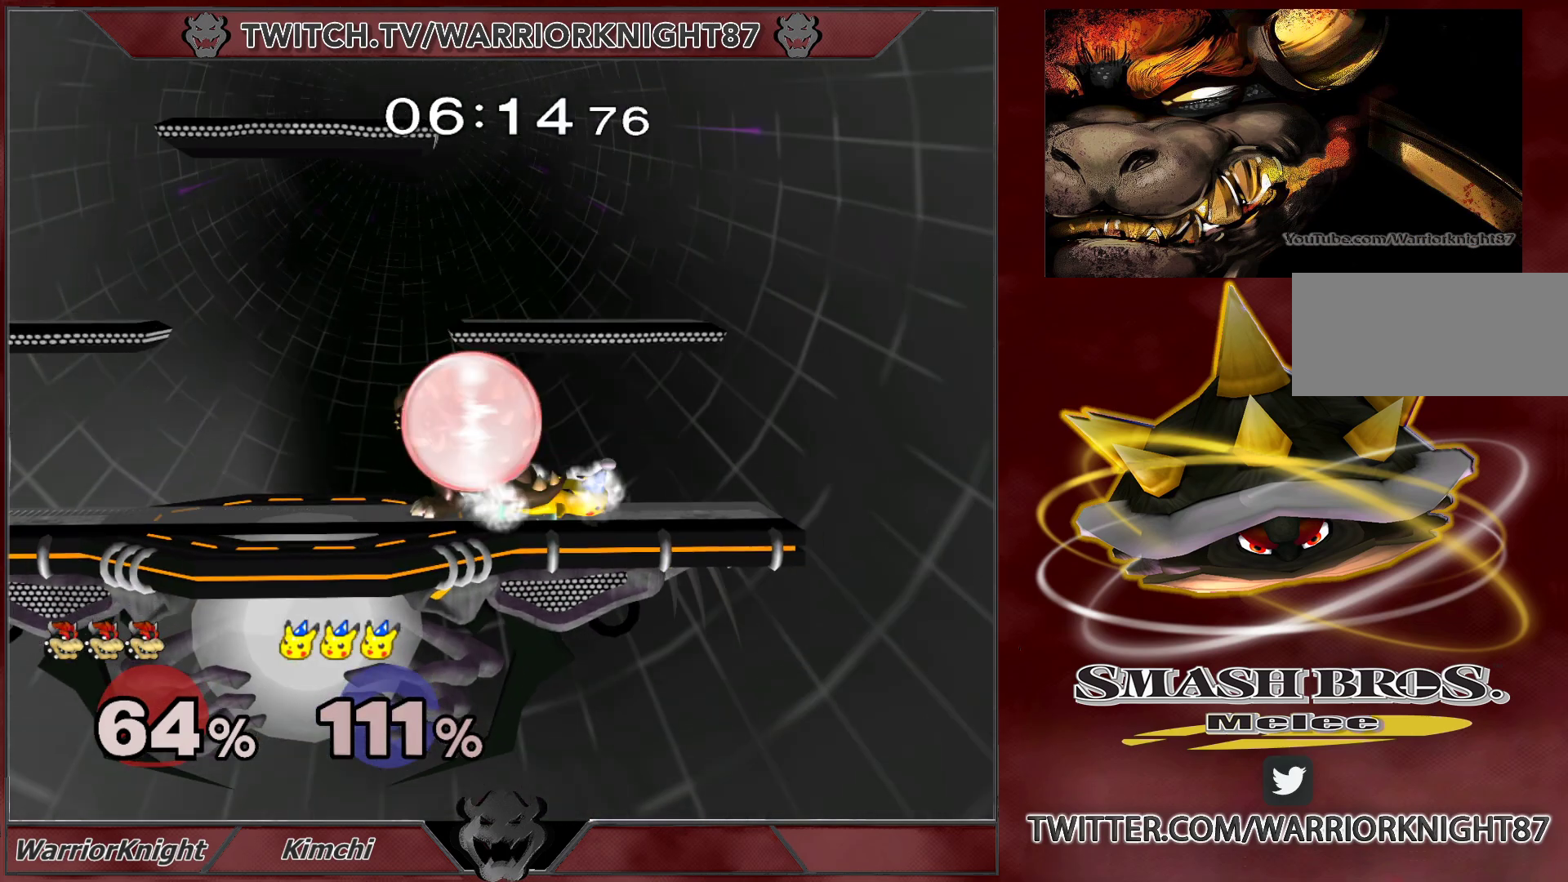
{"buttons": [], "left_stick": "down", "right_stick": "center", "events": [[250, "left_stick", "center"], [400, "L1", "up"], [433, "left_stick", "down"]]}
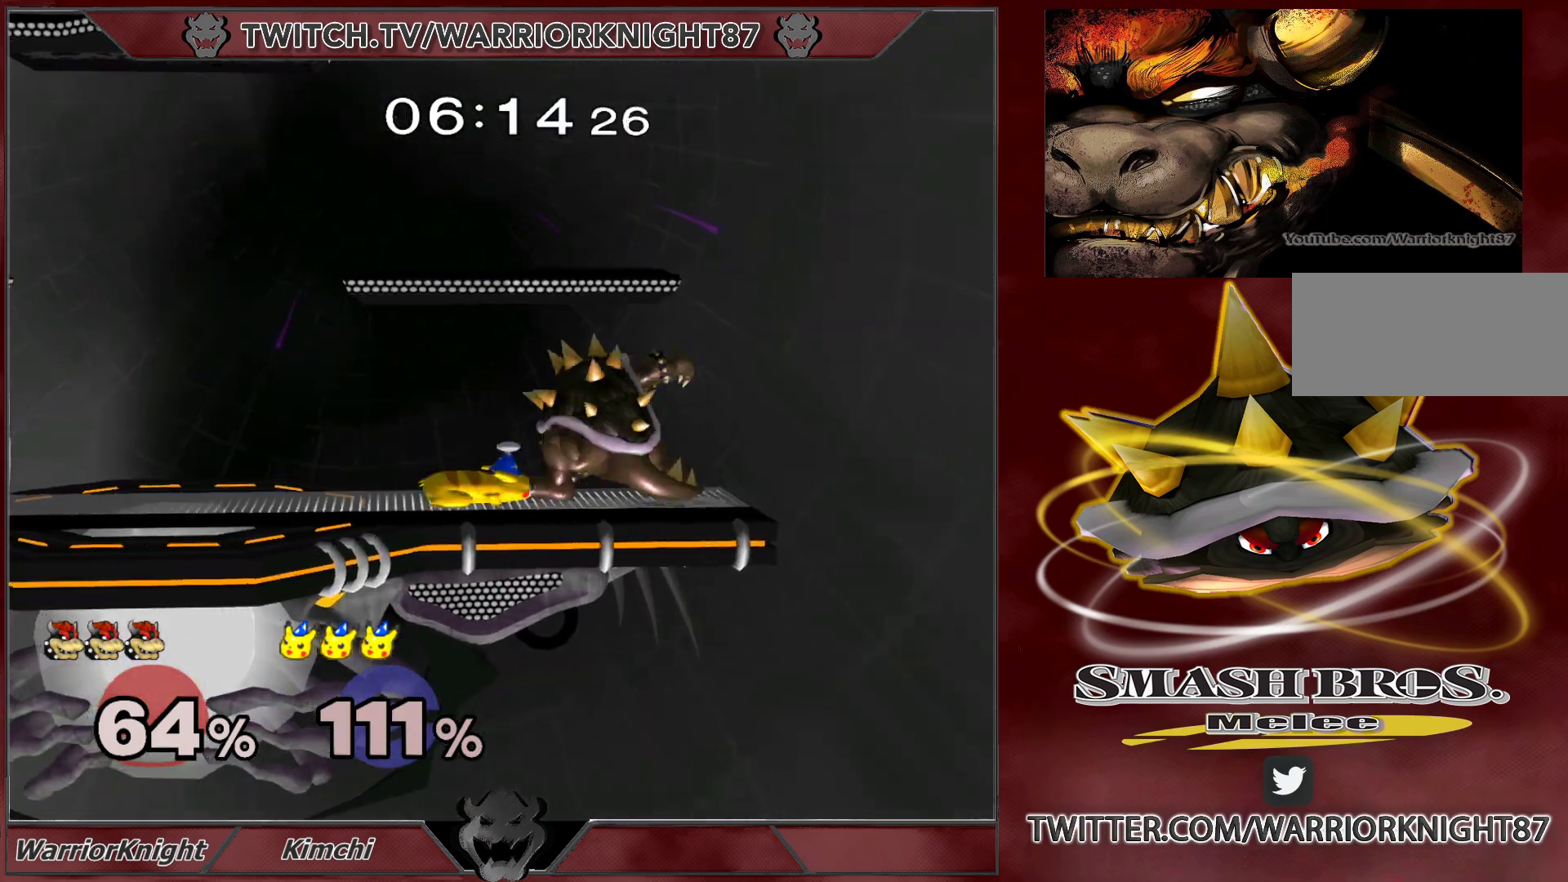
{"buttons": ["X", "L1"], "left_stick": "center", "right_stick": "center", "events": [[17, "L1", "down"], [400, "X", "down"], [433, "left_stick", "center"]]}
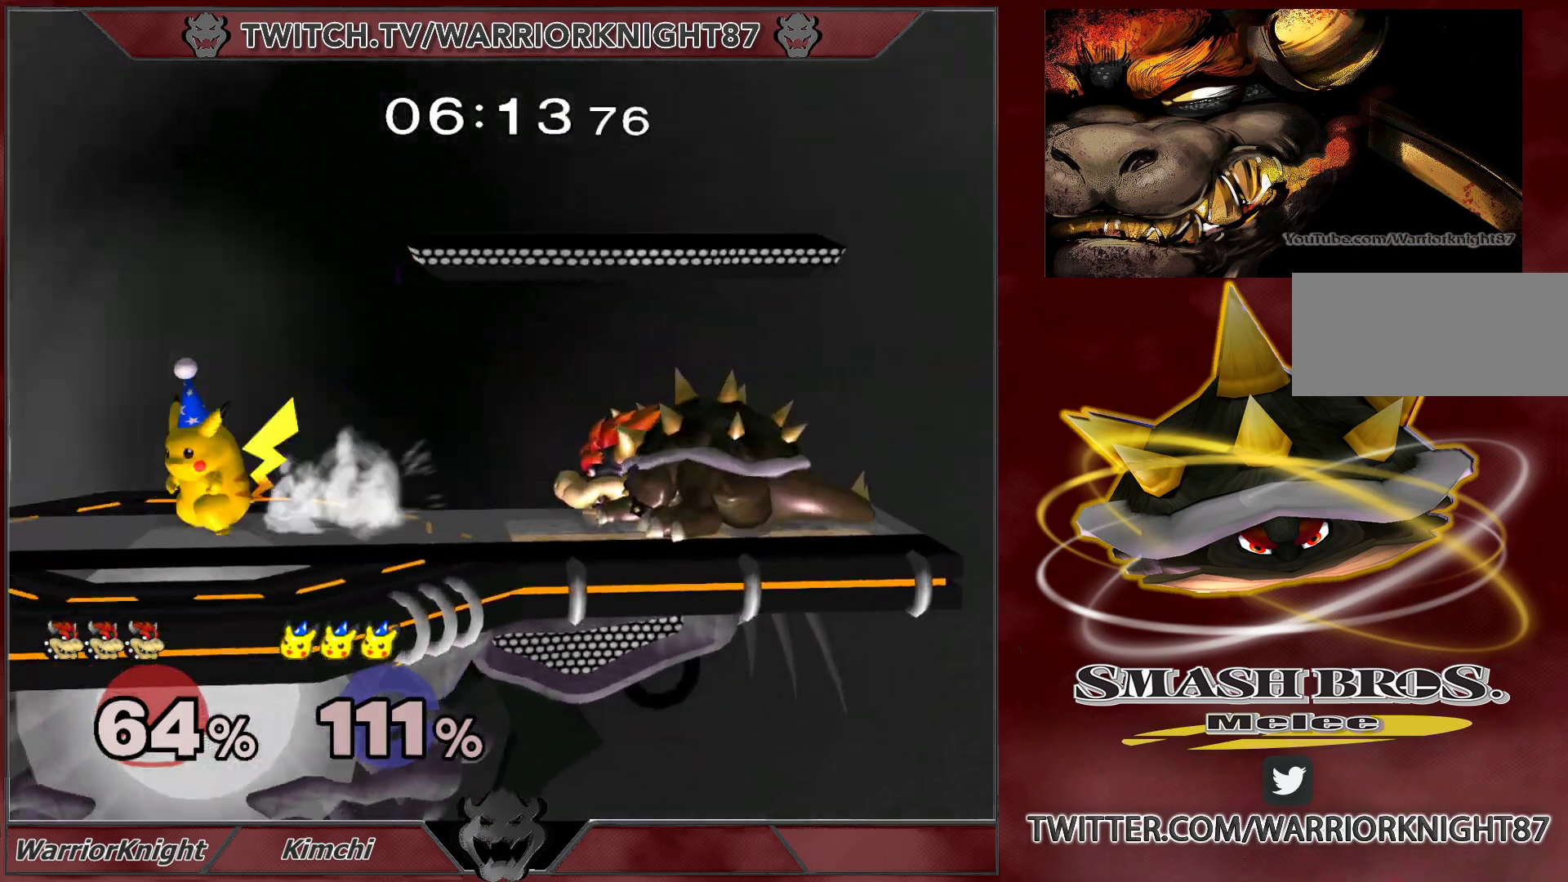
{"buttons": [], "left_stick": "left", "right_stick": "center", "events": [[33, "X", "up"], [117, "X", "down"], [133, "left_stick", "left"], [150, "L1", "up"], [200, "left_stick", "down-left"], [267, "L1", "down"], [367, "left_stick", "center"], [383, "X", "up"], [400, "L1", "up"], [467, "left_stick", "left"]]}
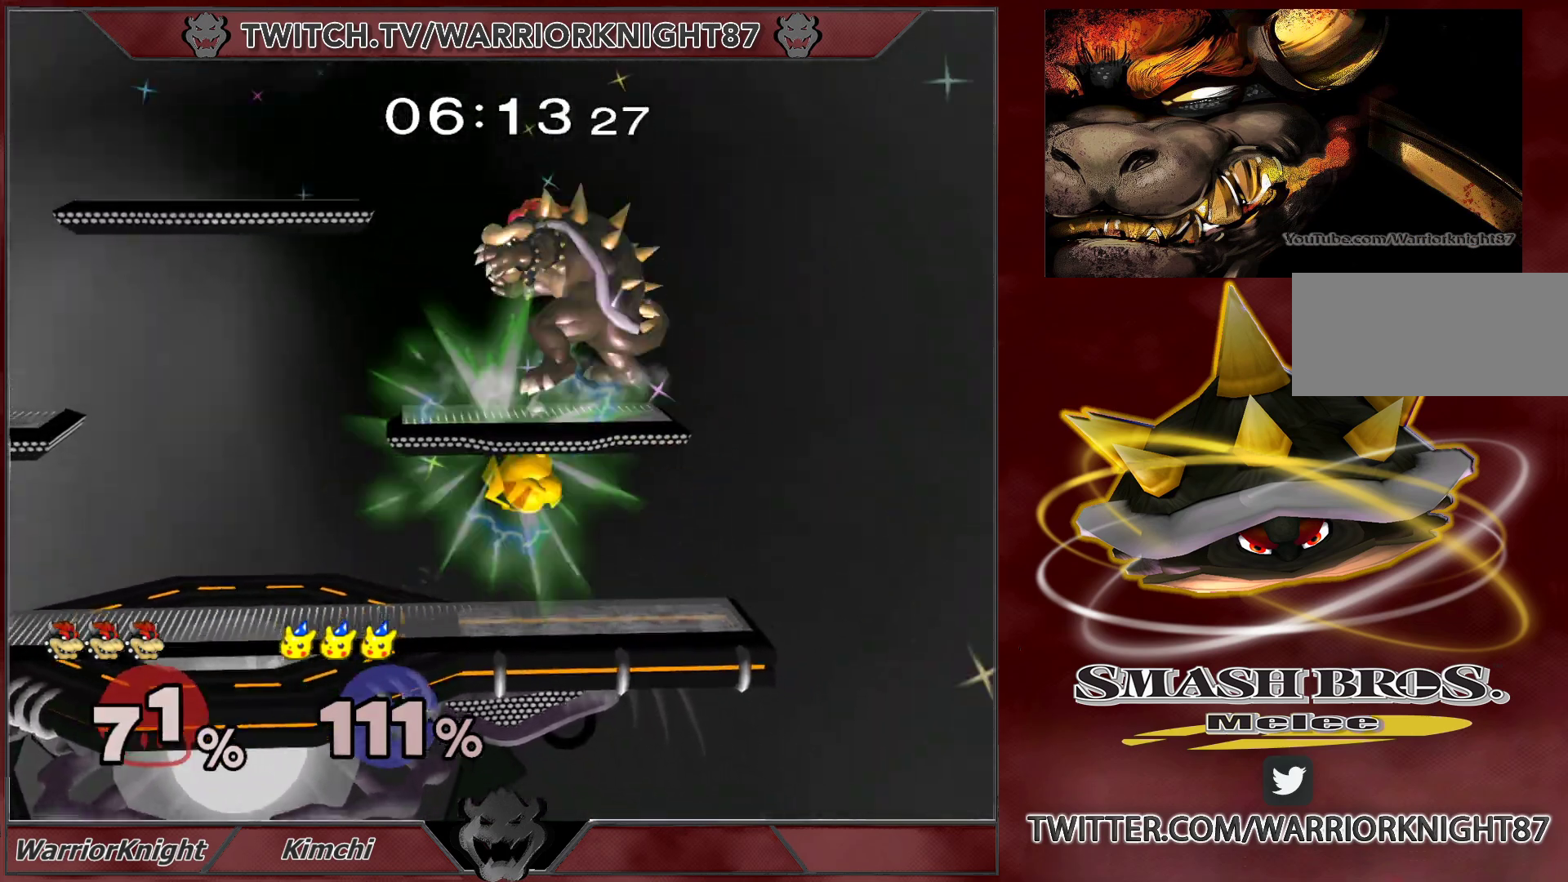
{"buttons": [], "left_stick": "down-left", "right_stick": "center", "events": [[483, "left_stick", "down-left"]]}
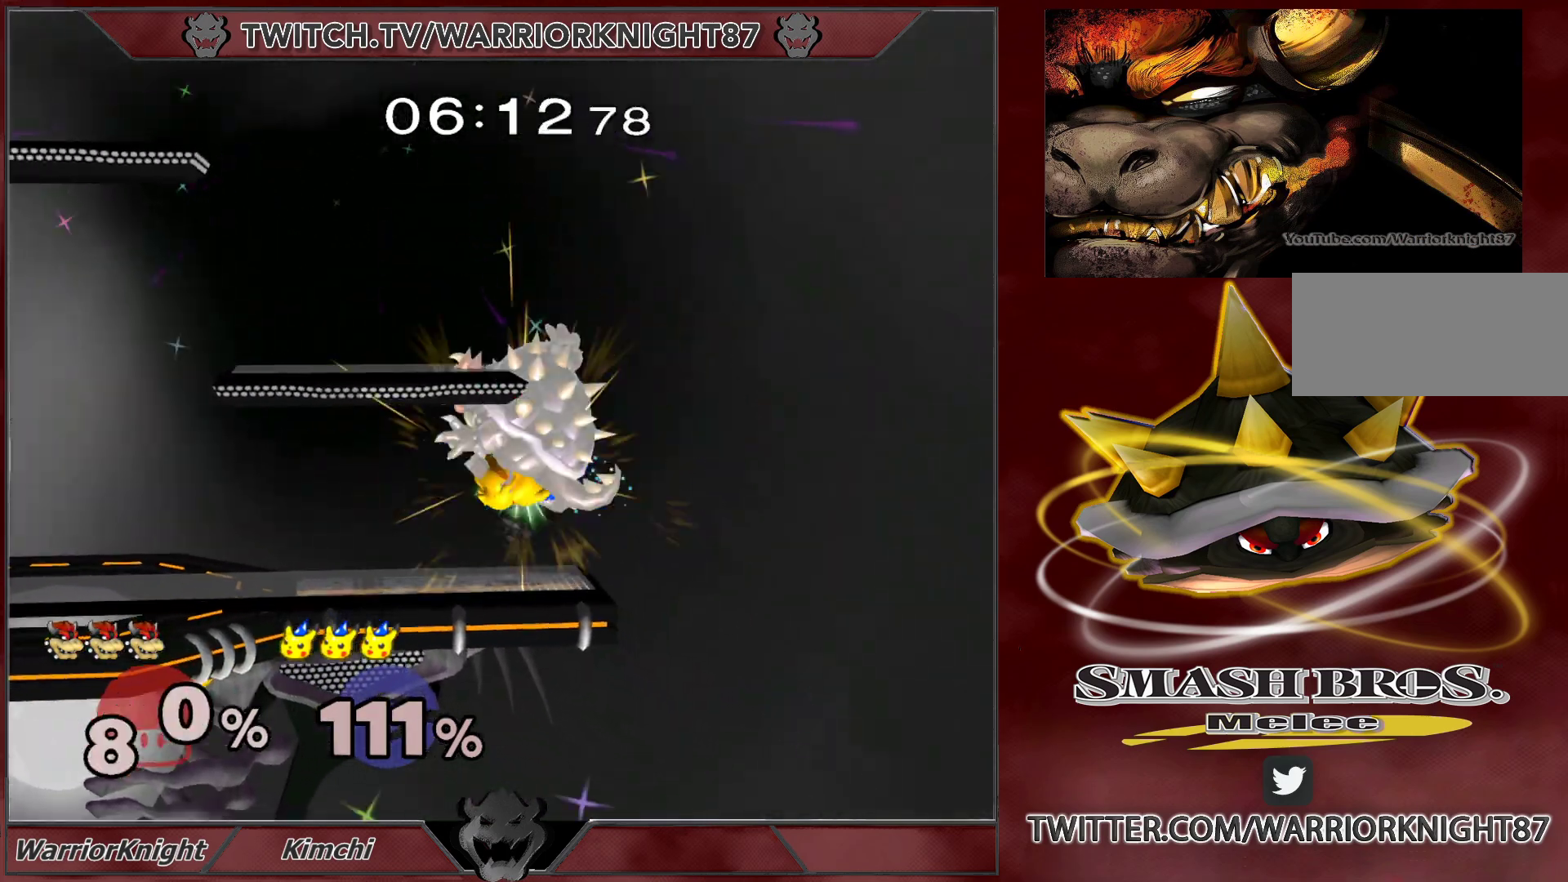
{"buttons": [], "left_stick": "left", "right_stick": "center", "events": [[117, "left_stick", "left"]]}
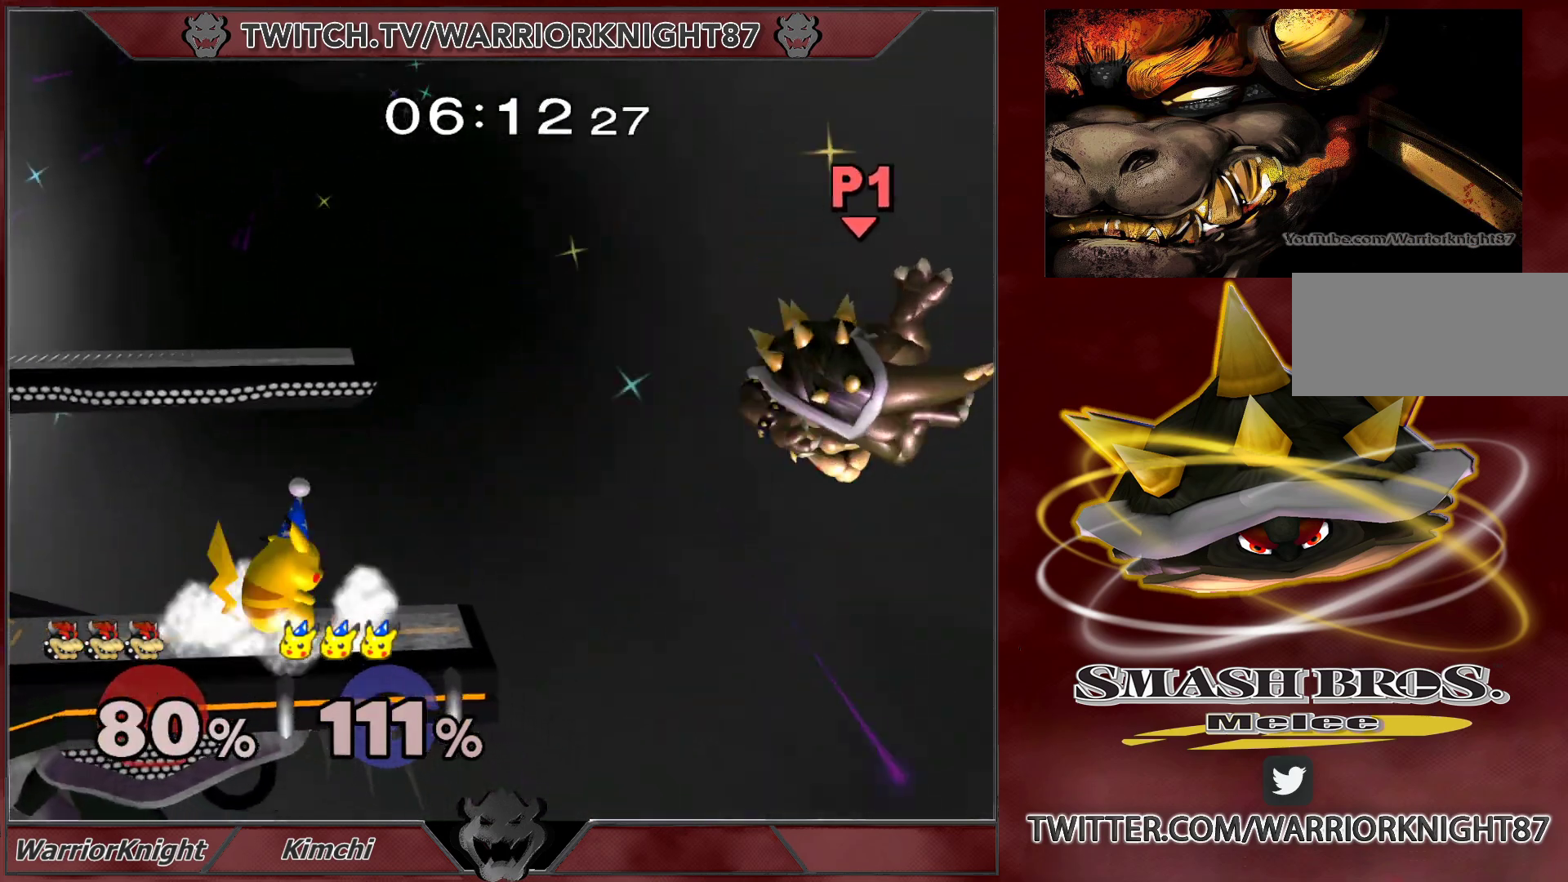
{"buttons": [], "left_stick": "left", "right_stick": "center", "events": [[283, "X", "down"], [500, "X", "up"]]}
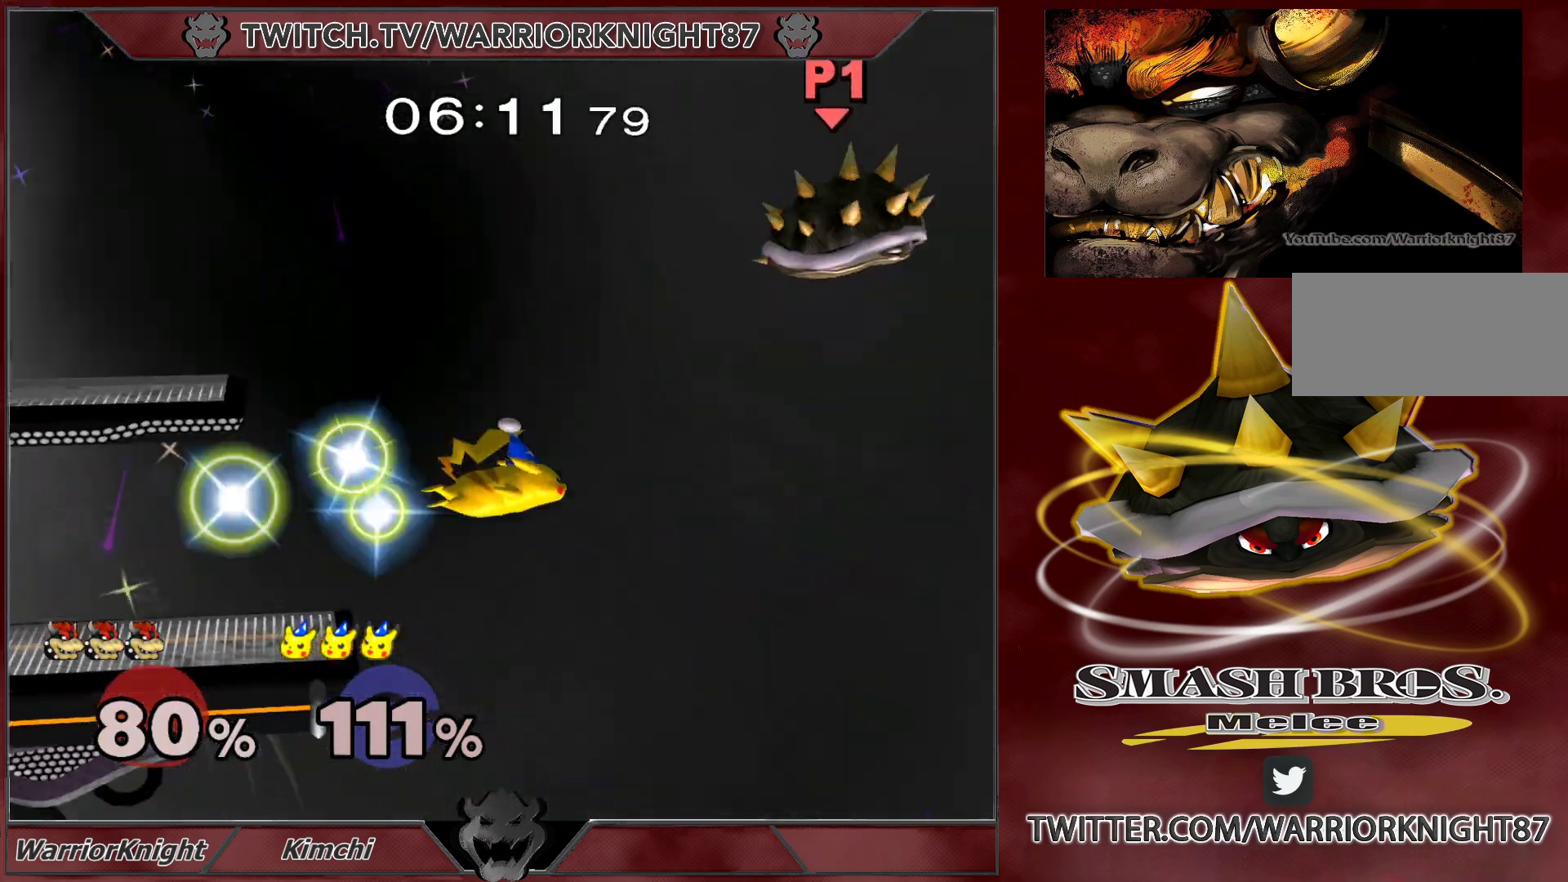
{"buttons": ["B"], "left_stick": "left", "right_stick": "center", "events": [[50, "left_stick", "up-left"], [83, "B", "down"], [167, "left_stick", "left"]]}
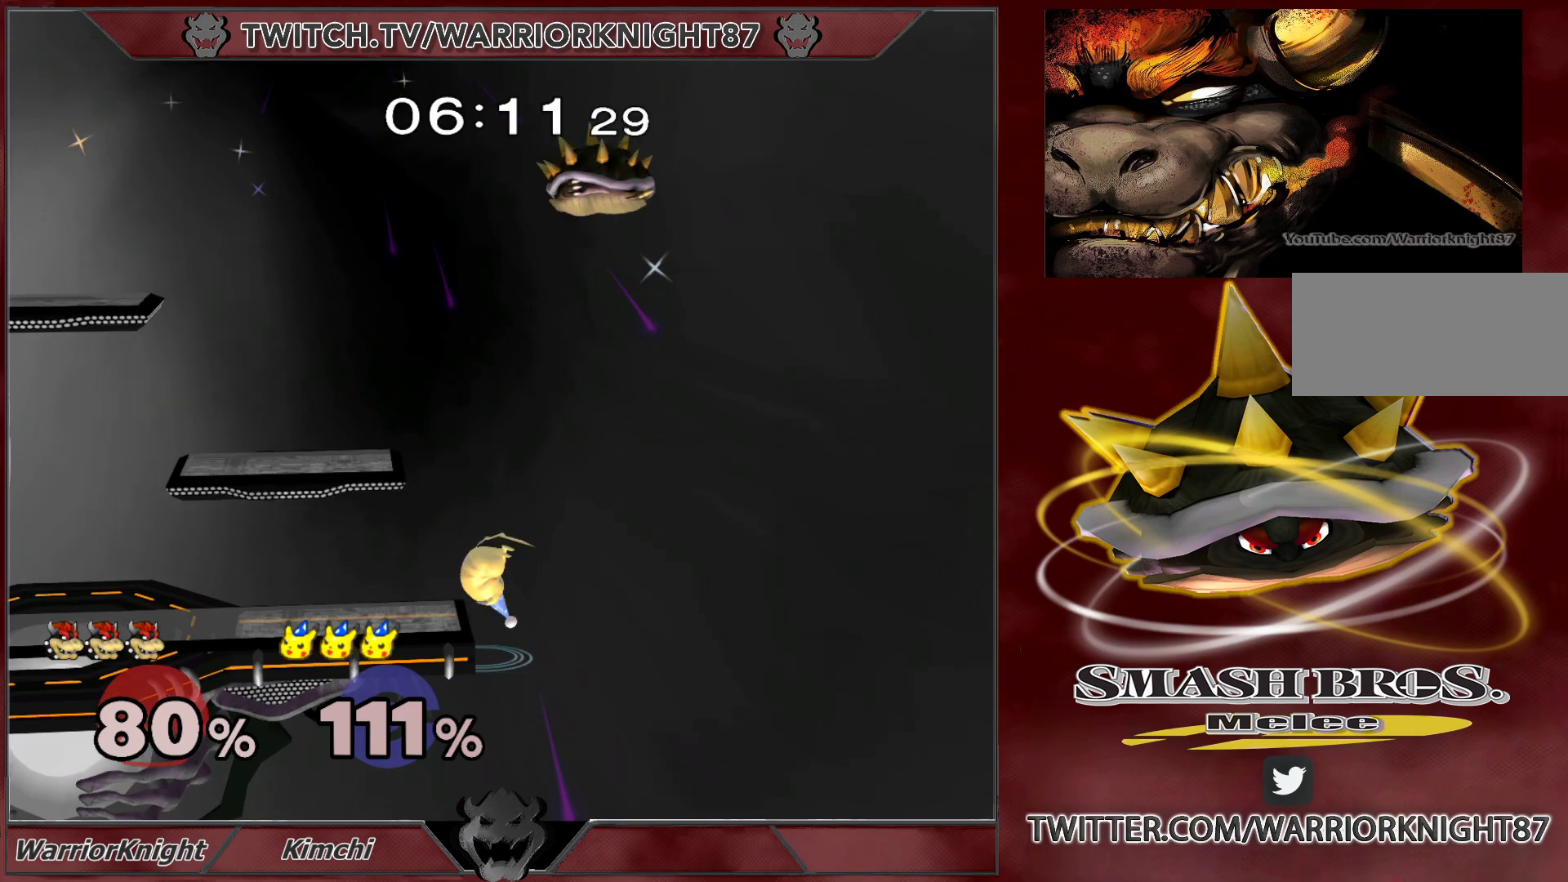
{"buttons": ["L1"], "left_stick": "left", "right_stick": "center", "events": [[150, "B", "up"], [333, "left_stick", "down"], [450, "L1", "down"], [467, "left_stick", "left"]]}
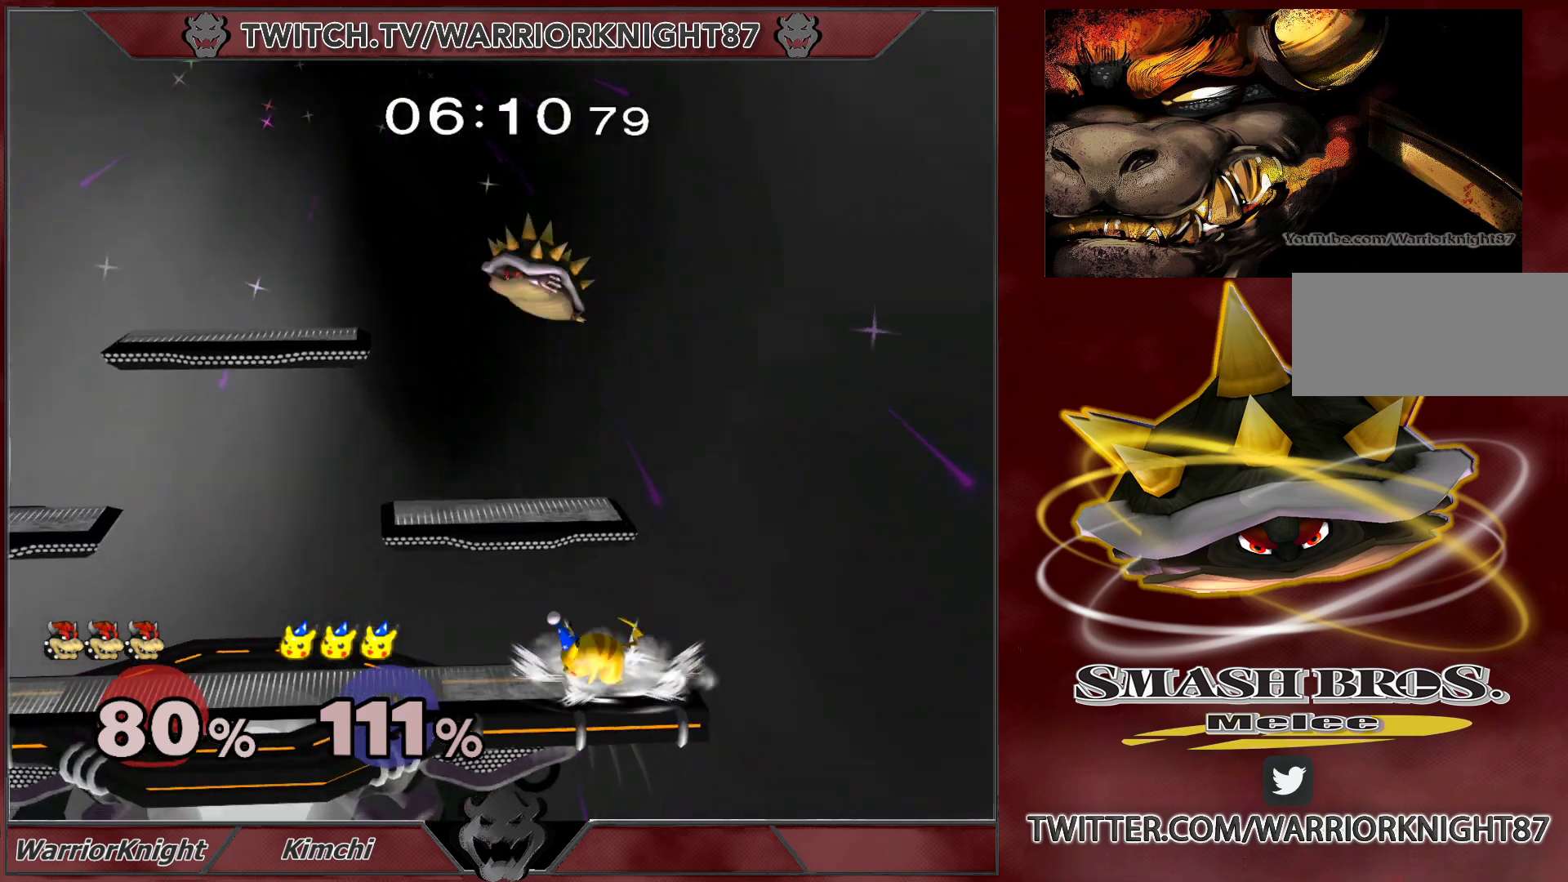
{"buttons": ["L1"], "left_stick": "left", "right_stick": "center", "events": []}
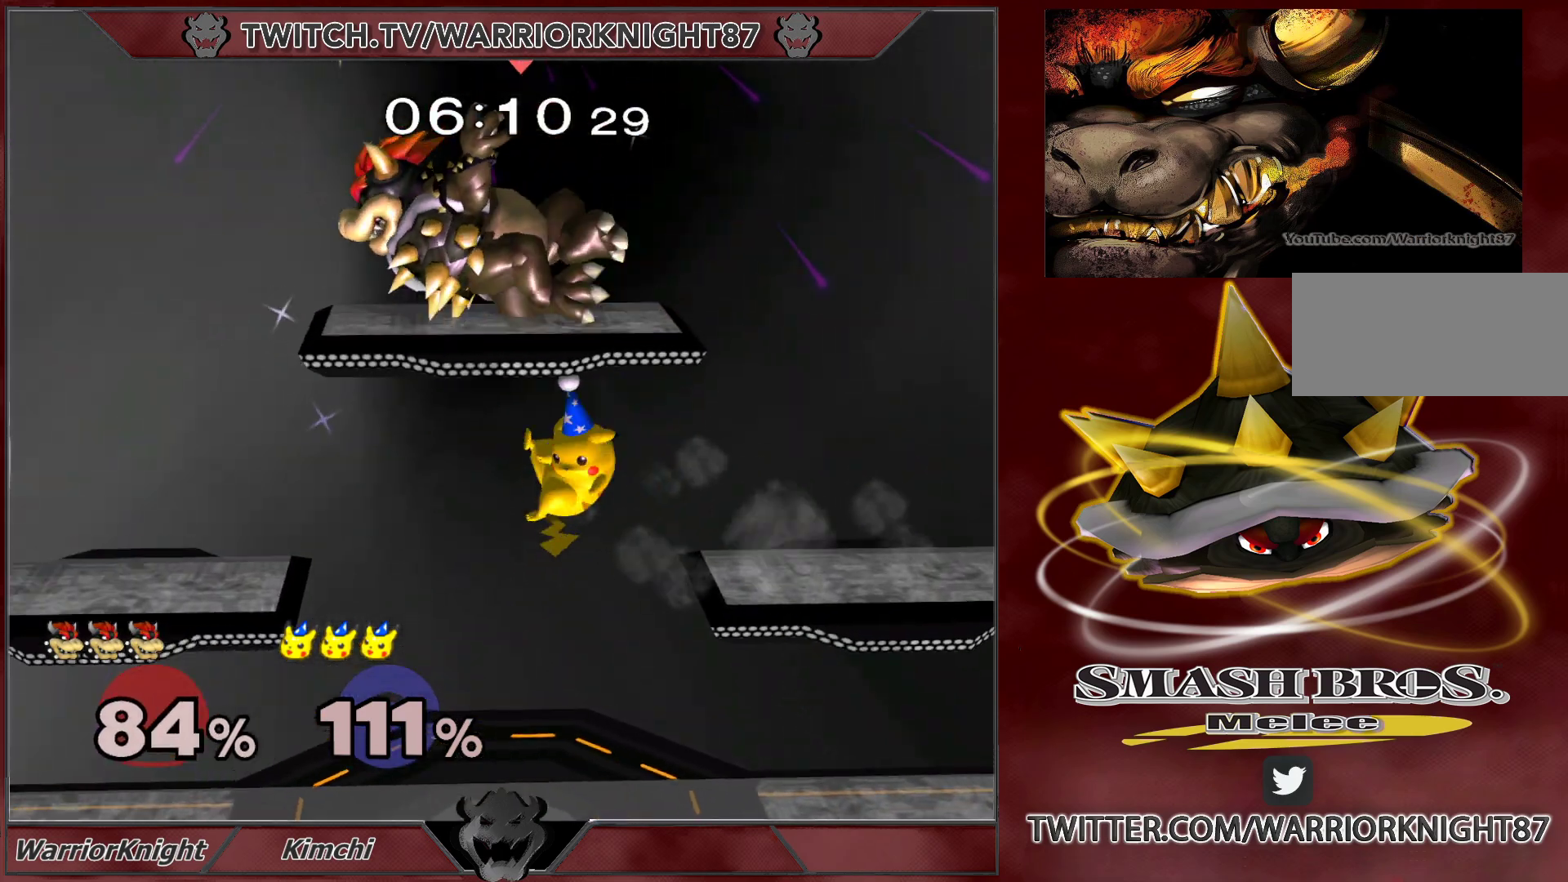
{"buttons": [], "left_stick": "center", "right_stick": "center", "events": [[83, "L1", "up"], [117, "left_stick", "center"]]}
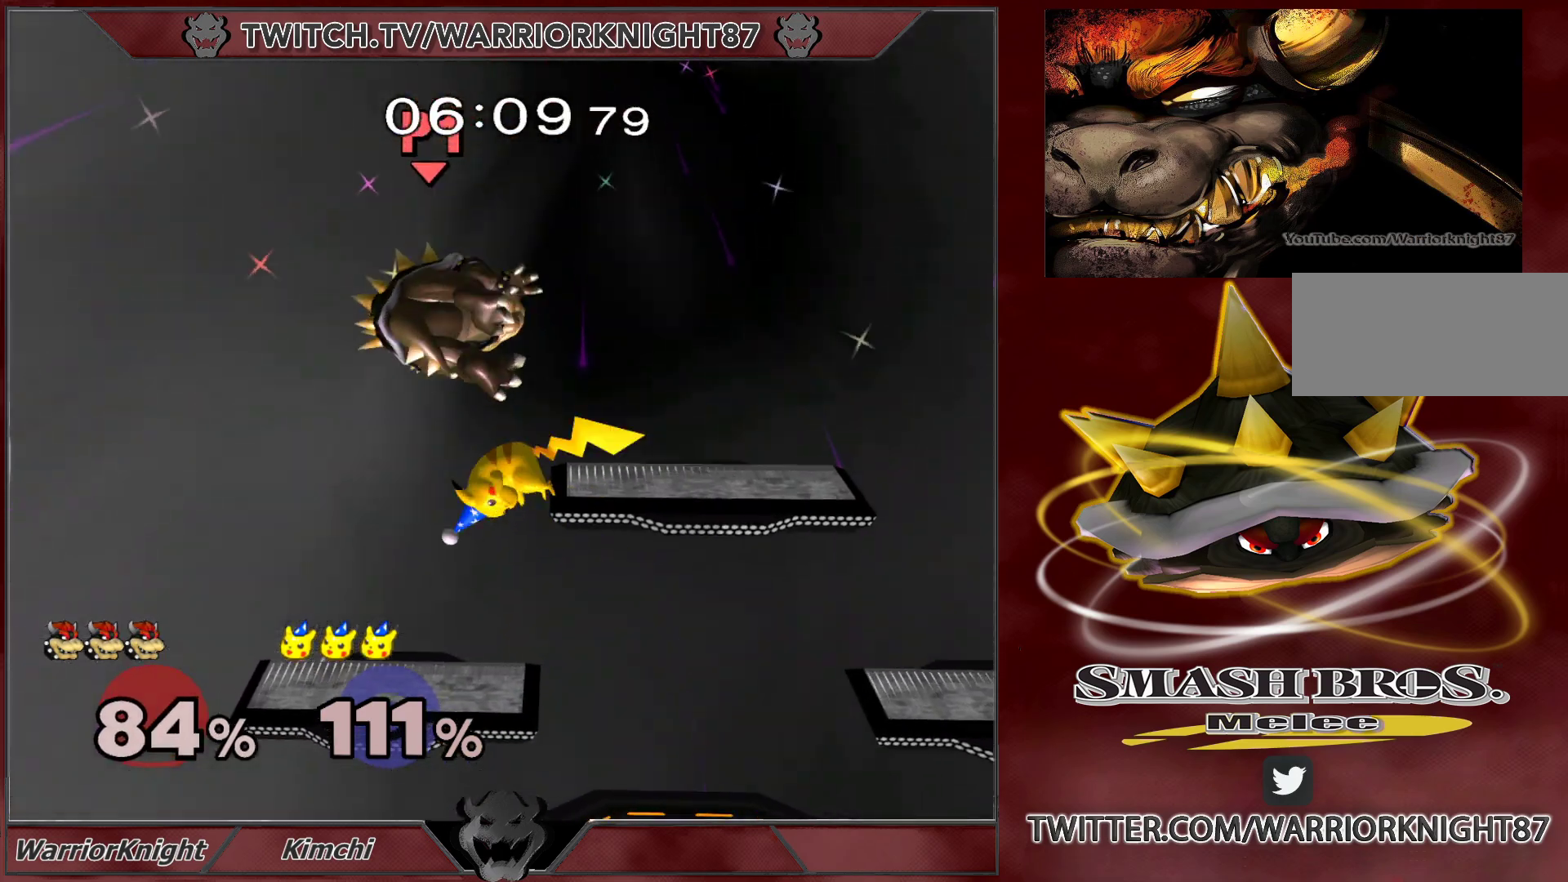
{"buttons": [], "left_stick": "right", "right_stick": "center", "events": [[117, "A", "down"], [183, "A", "up"], [250, "A", "down"], [317, "A", "up"], [333, "left_stick", "right"]]}
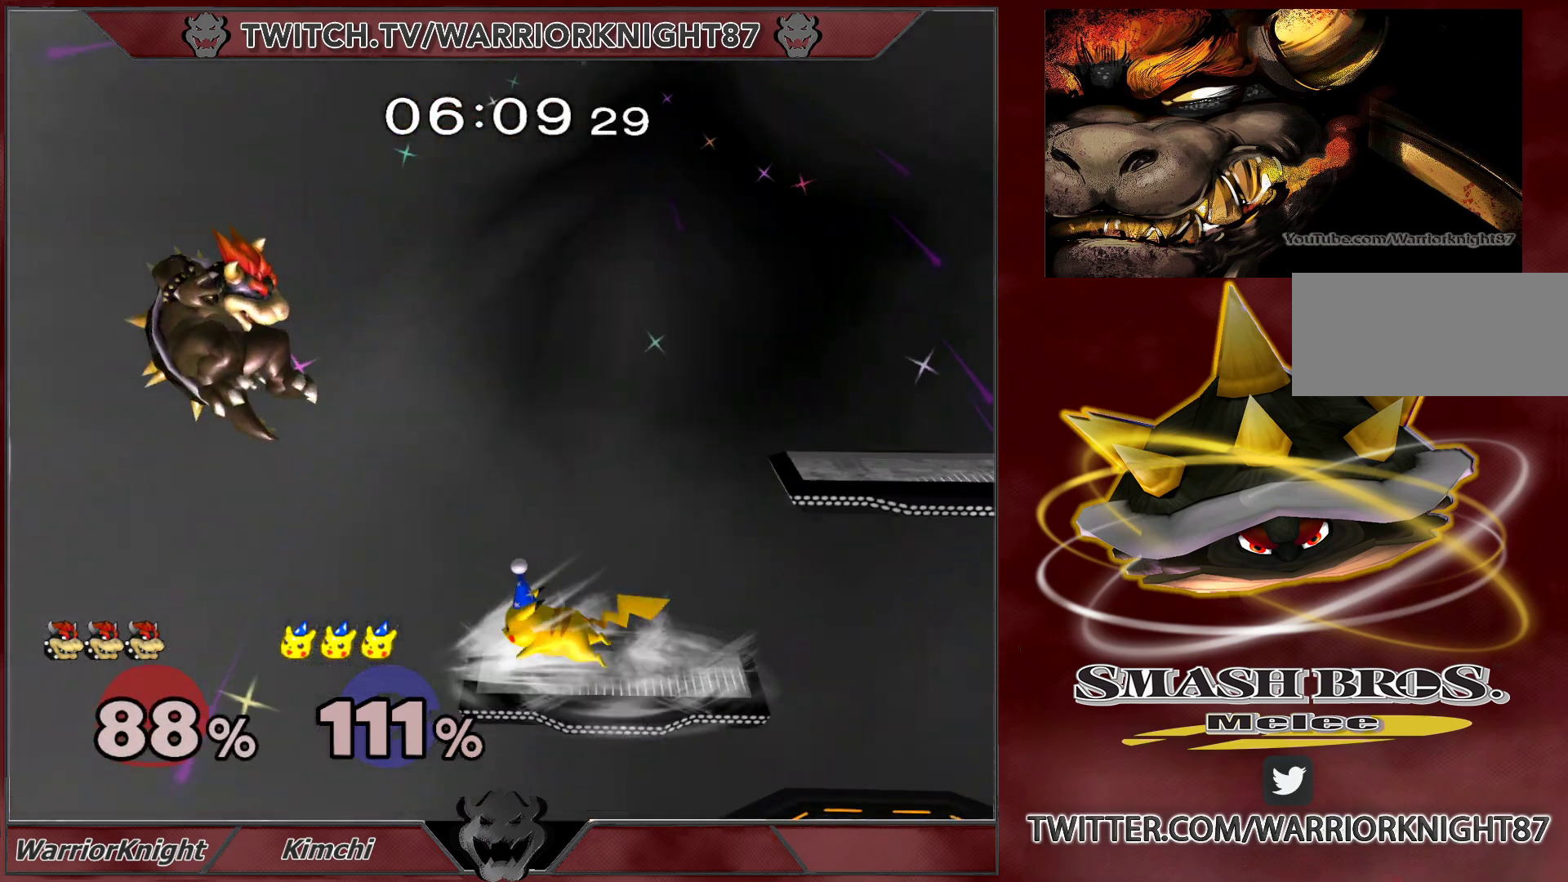
{"buttons": [], "left_stick": "down-right", "right_stick": "center", "events": [[433, "left_stick", "down-right"]]}
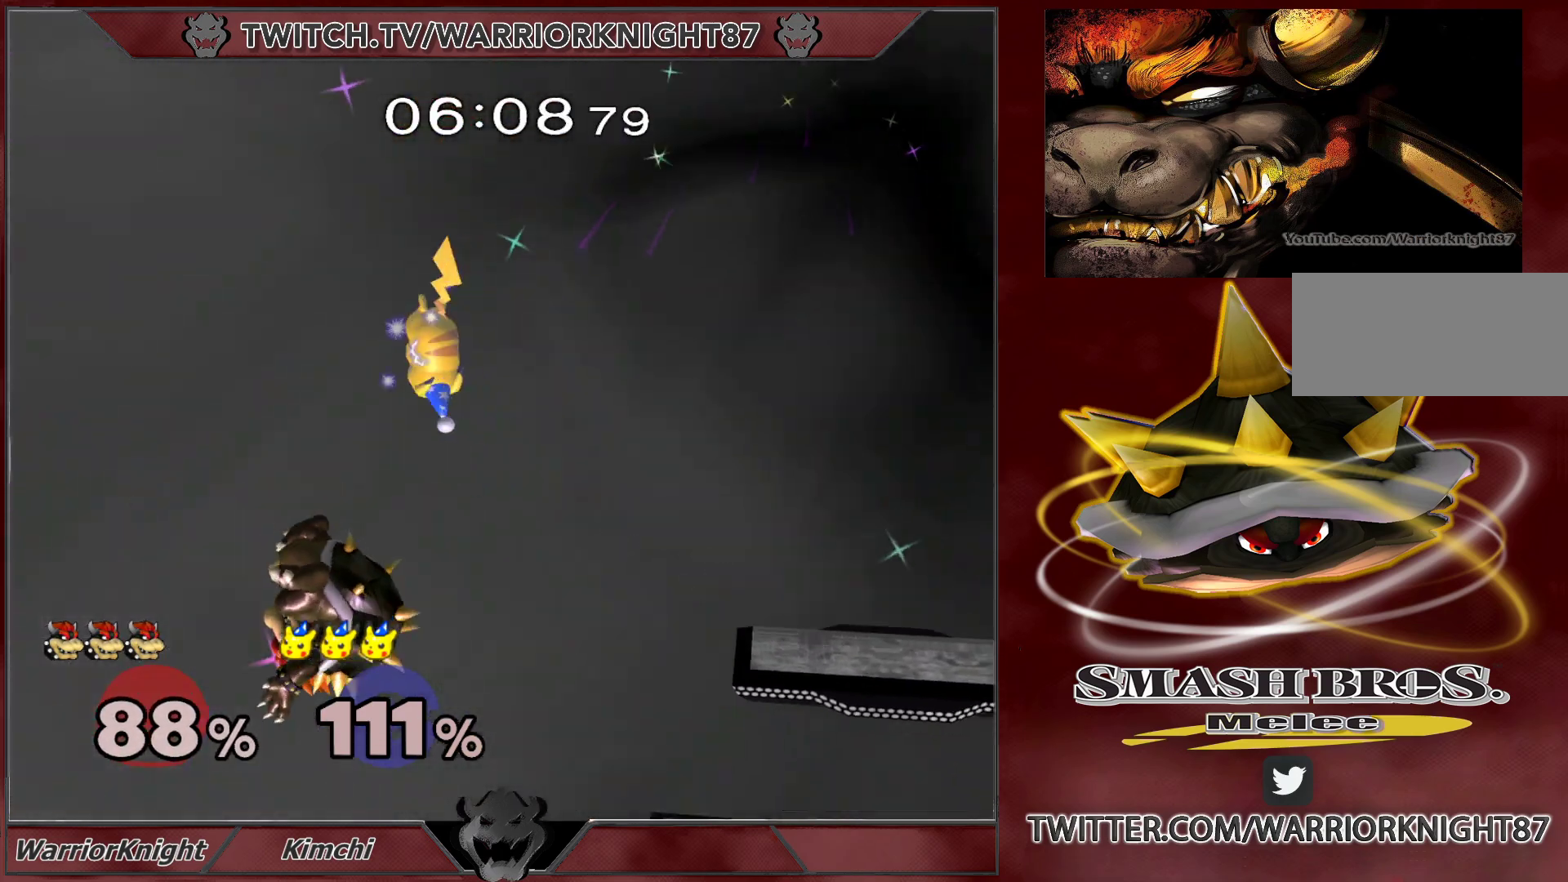
{"buttons": [], "left_stick": "right", "right_stick": "center", "events": [[100, "left_stick", "right"], [283, "X", "down"], [500, "X", "up"]]}
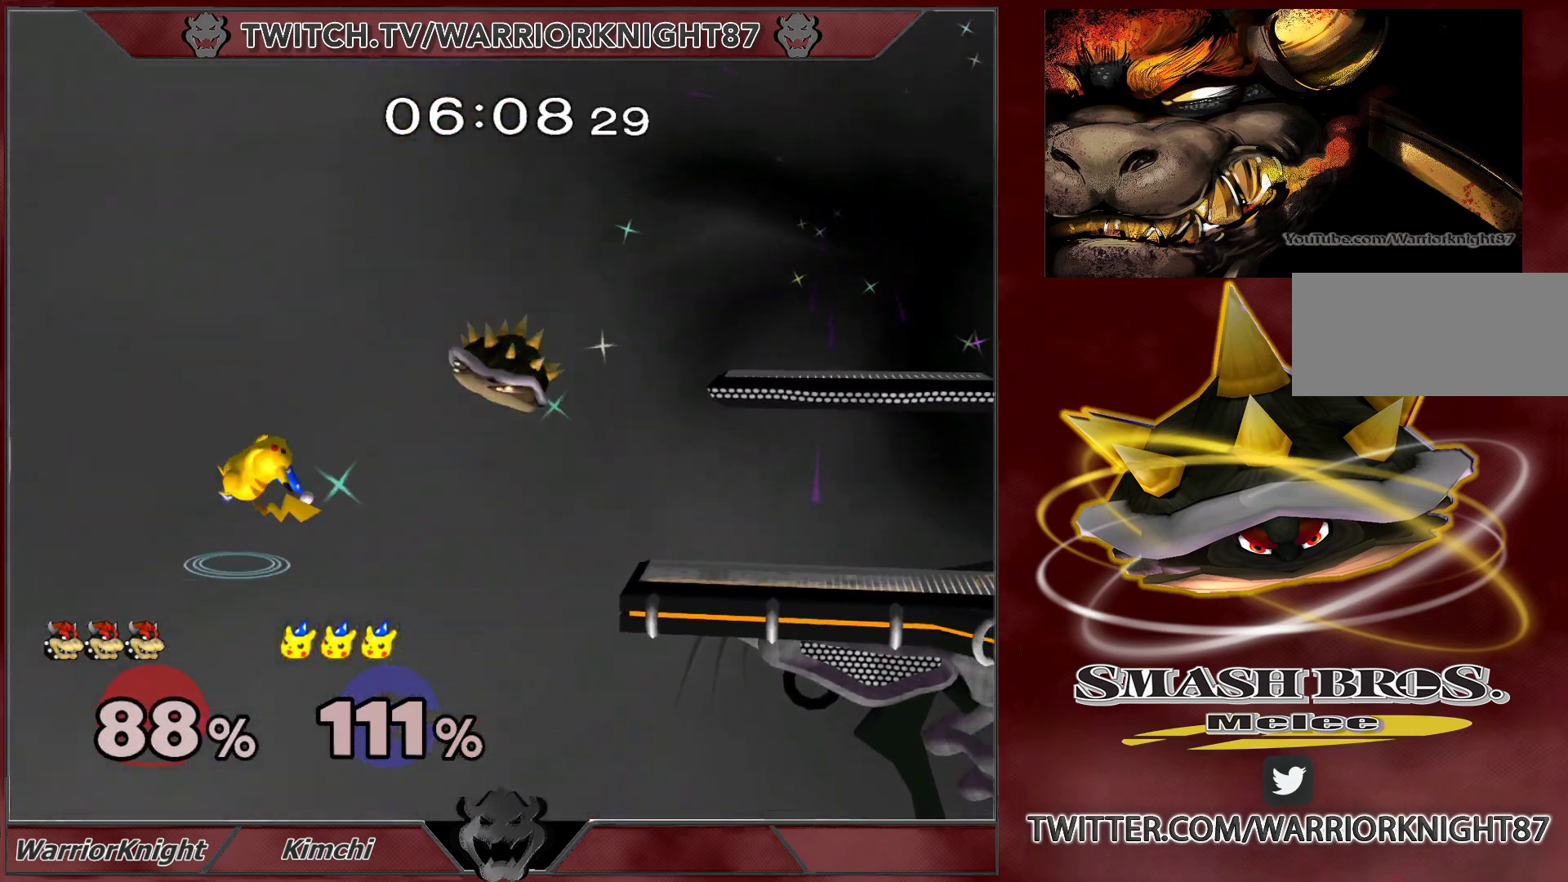
{"buttons": [], "left_stick": "down-right", "right_stick": "center", "events": [[100, "left_stick", "down"], [200, "left_stick", "center"], [500, "left_stick", "down-right"]]}
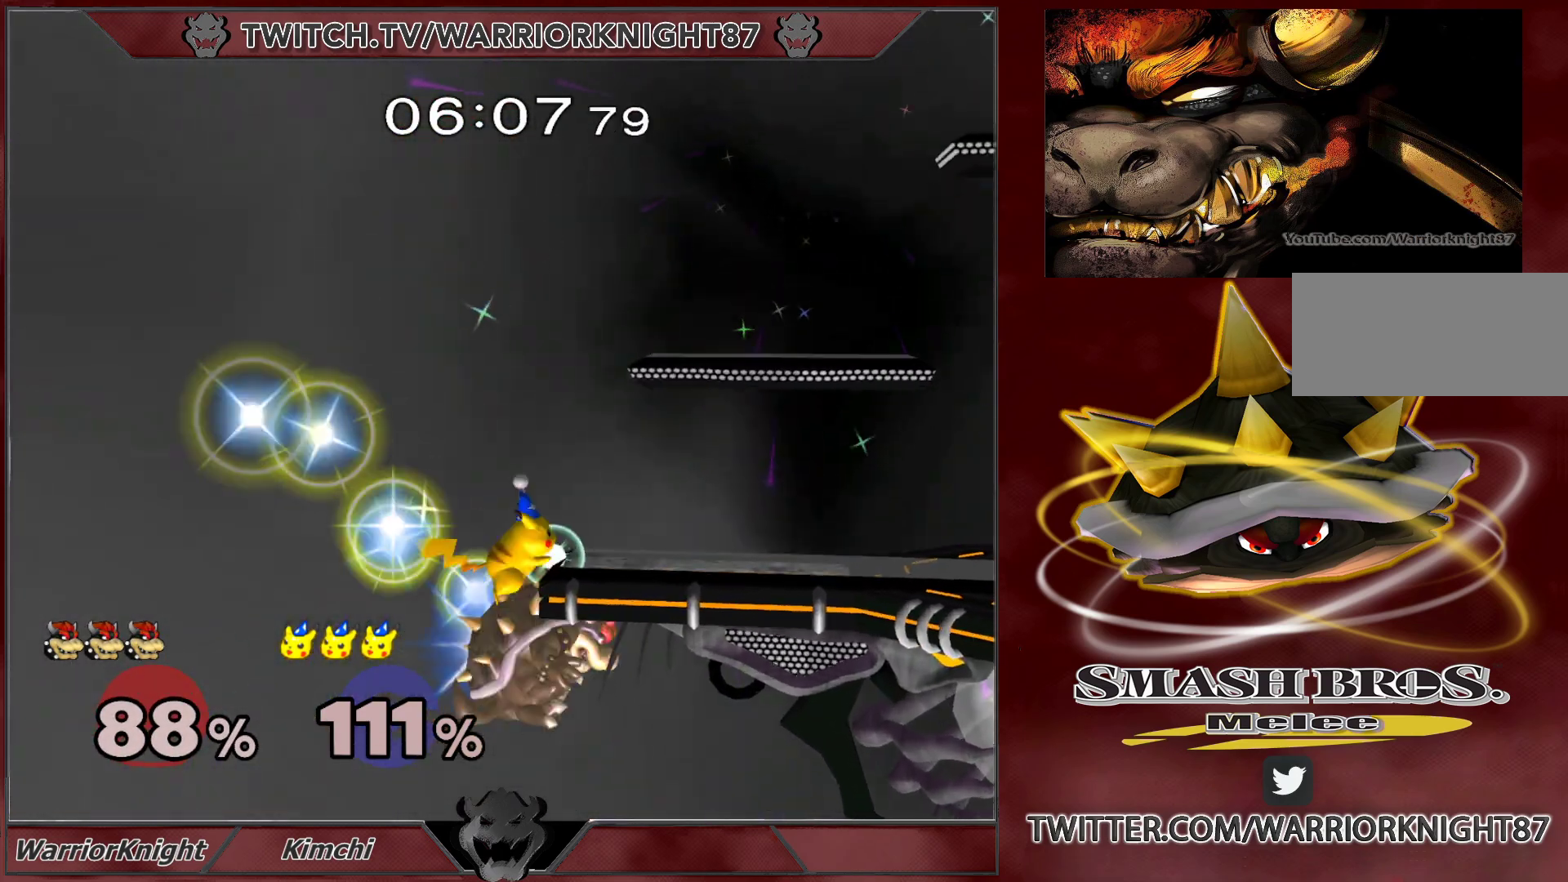
{"buttons": [], "left_stick": "center", "right_stick": "down", "events": [[33, "X", "down"], [100, "left_stick", "right"], [233, "left_stick", "down-right"], [267, "L1", "down"], [367, "X", "up"], [383, "L1", "up"], [417, "left_stick", "center"], [500, "right_stick", "down"]]}
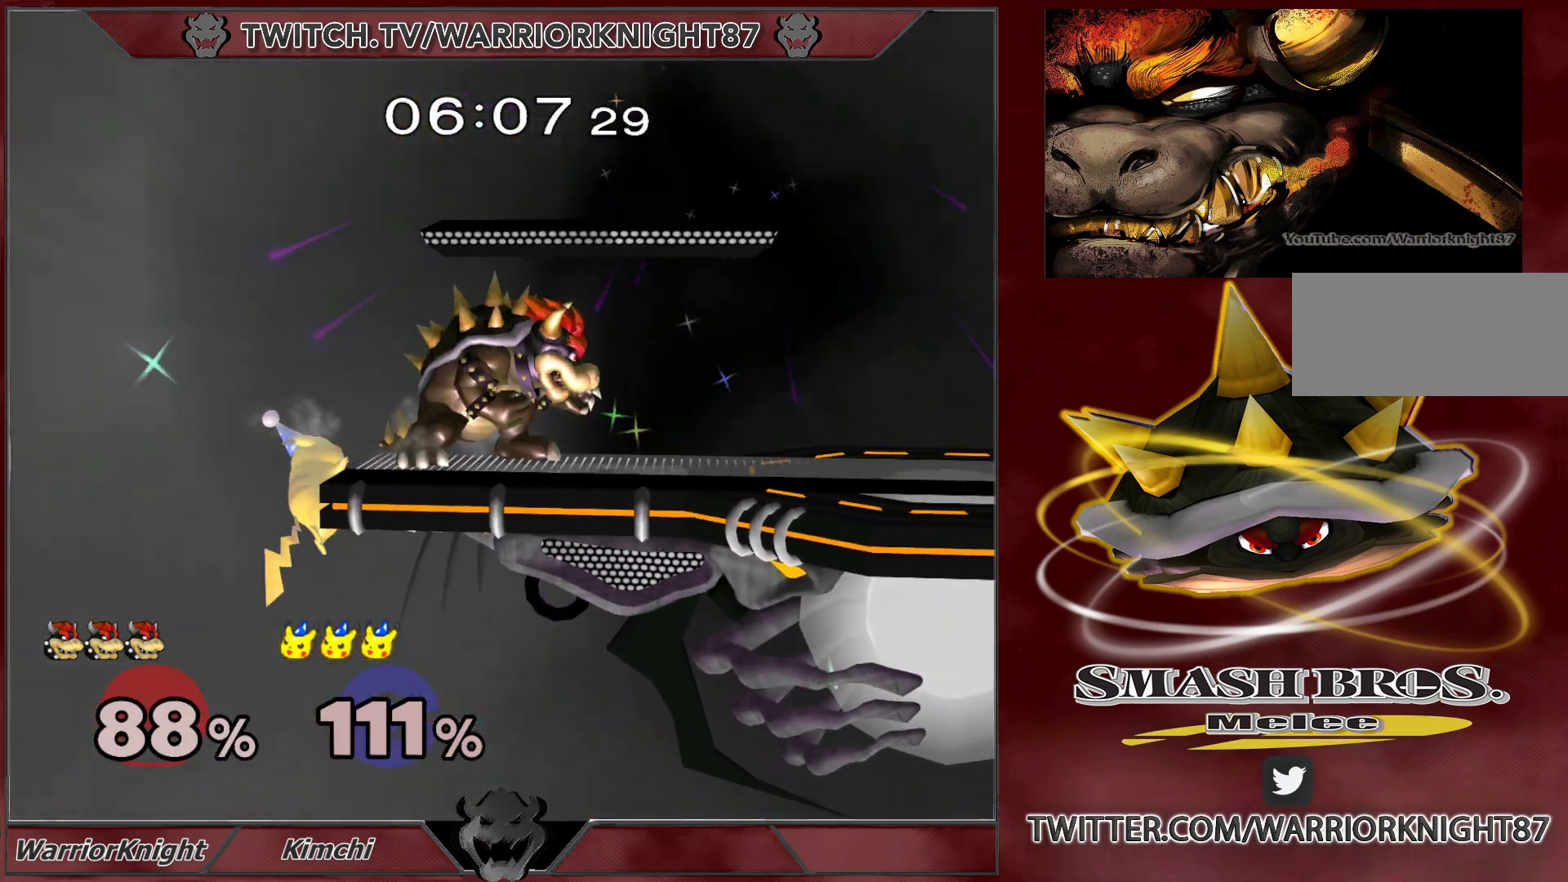
{"buttons": [], "left_stick": "down", "right_stick": "center", "events": [[100, "left_stick", "right"], [117, "right_stick", "down-left"], [150, "left_stick", "down"], [217, "right_stick", "center"], [250, "left_stick", "down-left"], [367, "left_stick", "down"]]}
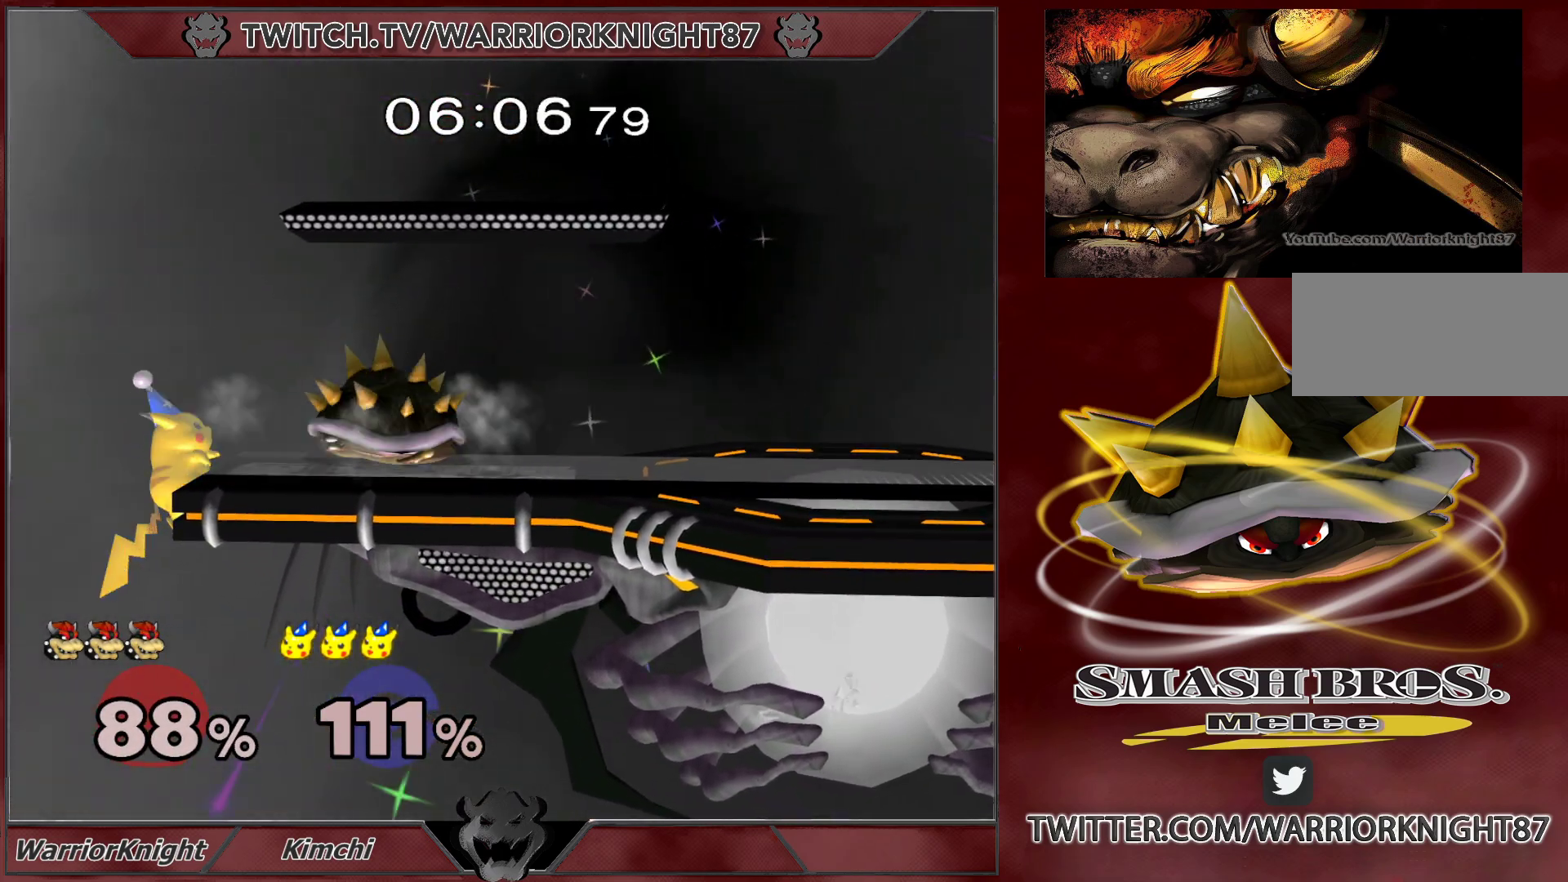
{"buttons": ["L1"], "left_stick": "down", "right_stick": "center", "events": [[233, "L1", "down"]]}
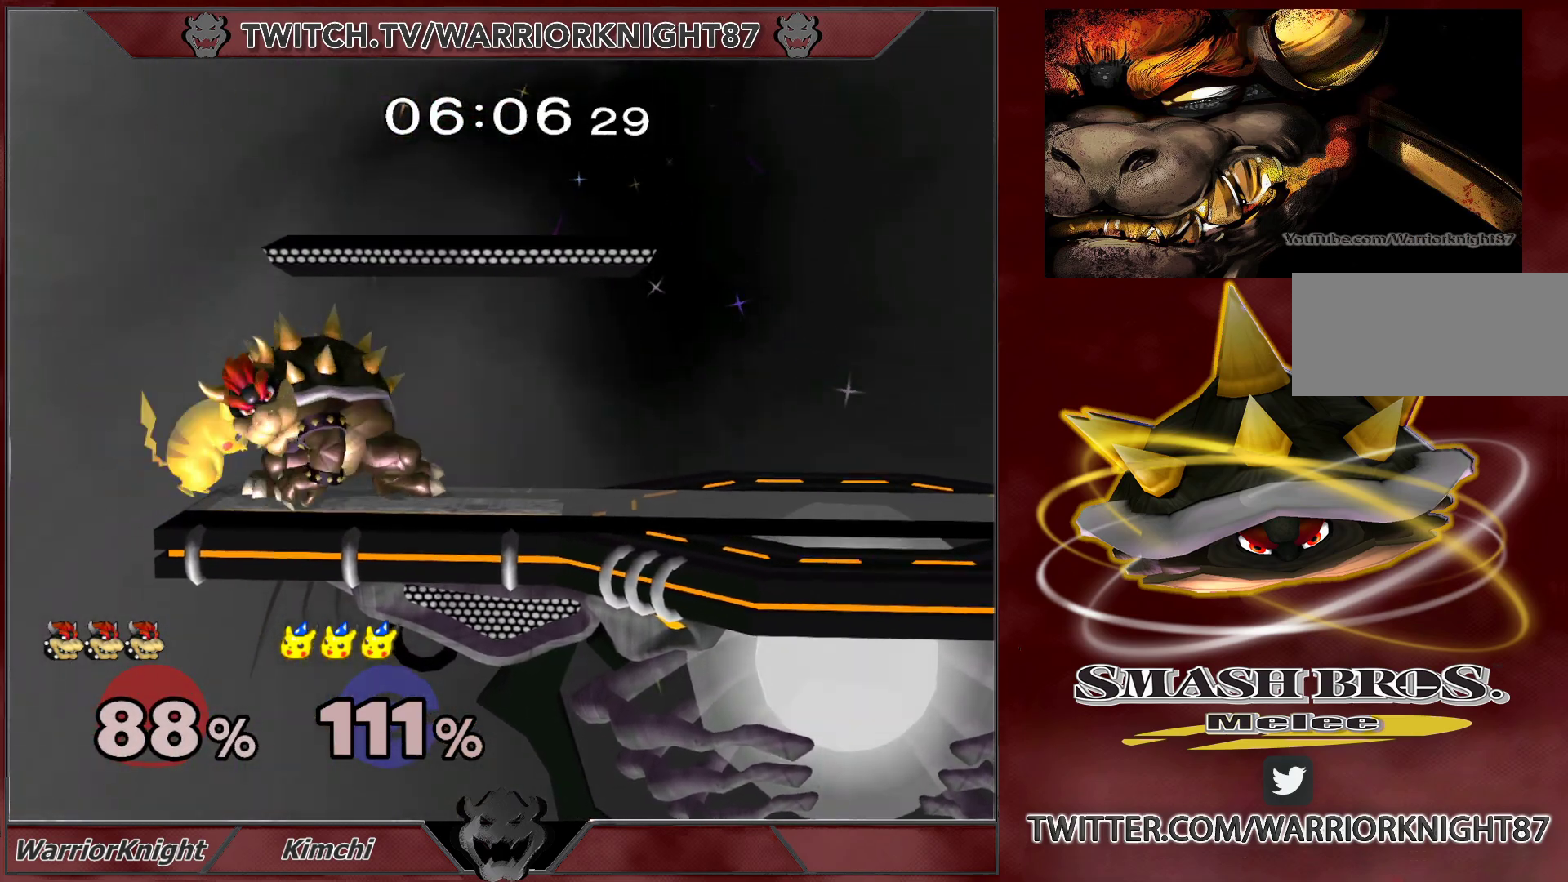
{"buttons": ["B", "L1"], "left_stick": "up", "right_stick": "center", "events": [[217, "left_stick", "center"], [267, "left_stick", "up"], [283, "B", "down"]]}
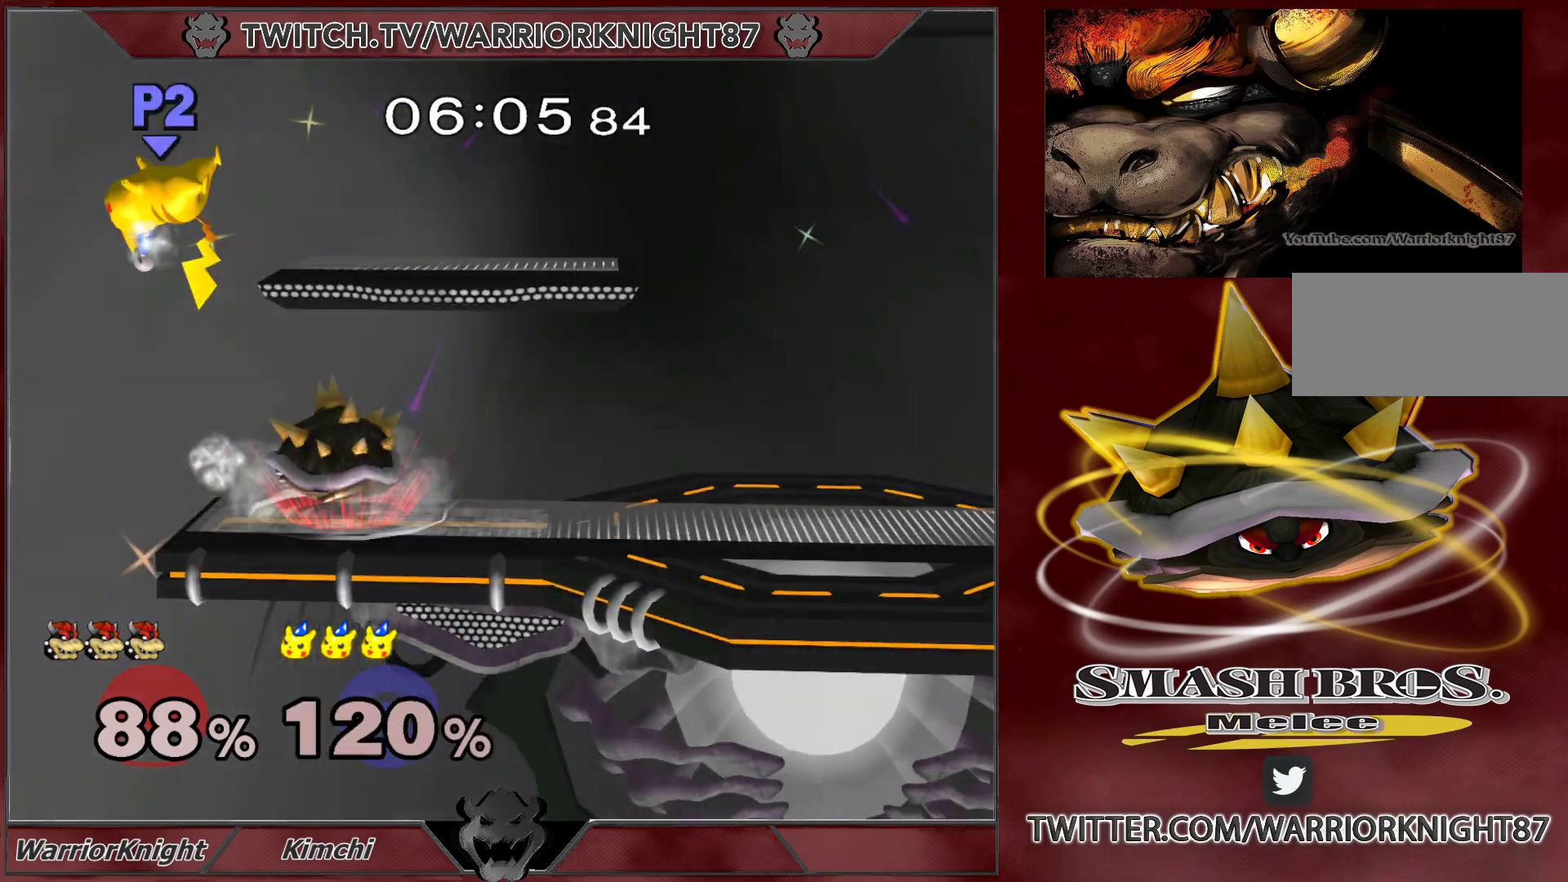
{"buttons": ["L1"], "left_stick": "center", "right_stick": "center", "events": [[83, "B", "up"], [133, "left_stick", "center"], [167, "L1", "up"], [383, "L1", "down"]]}
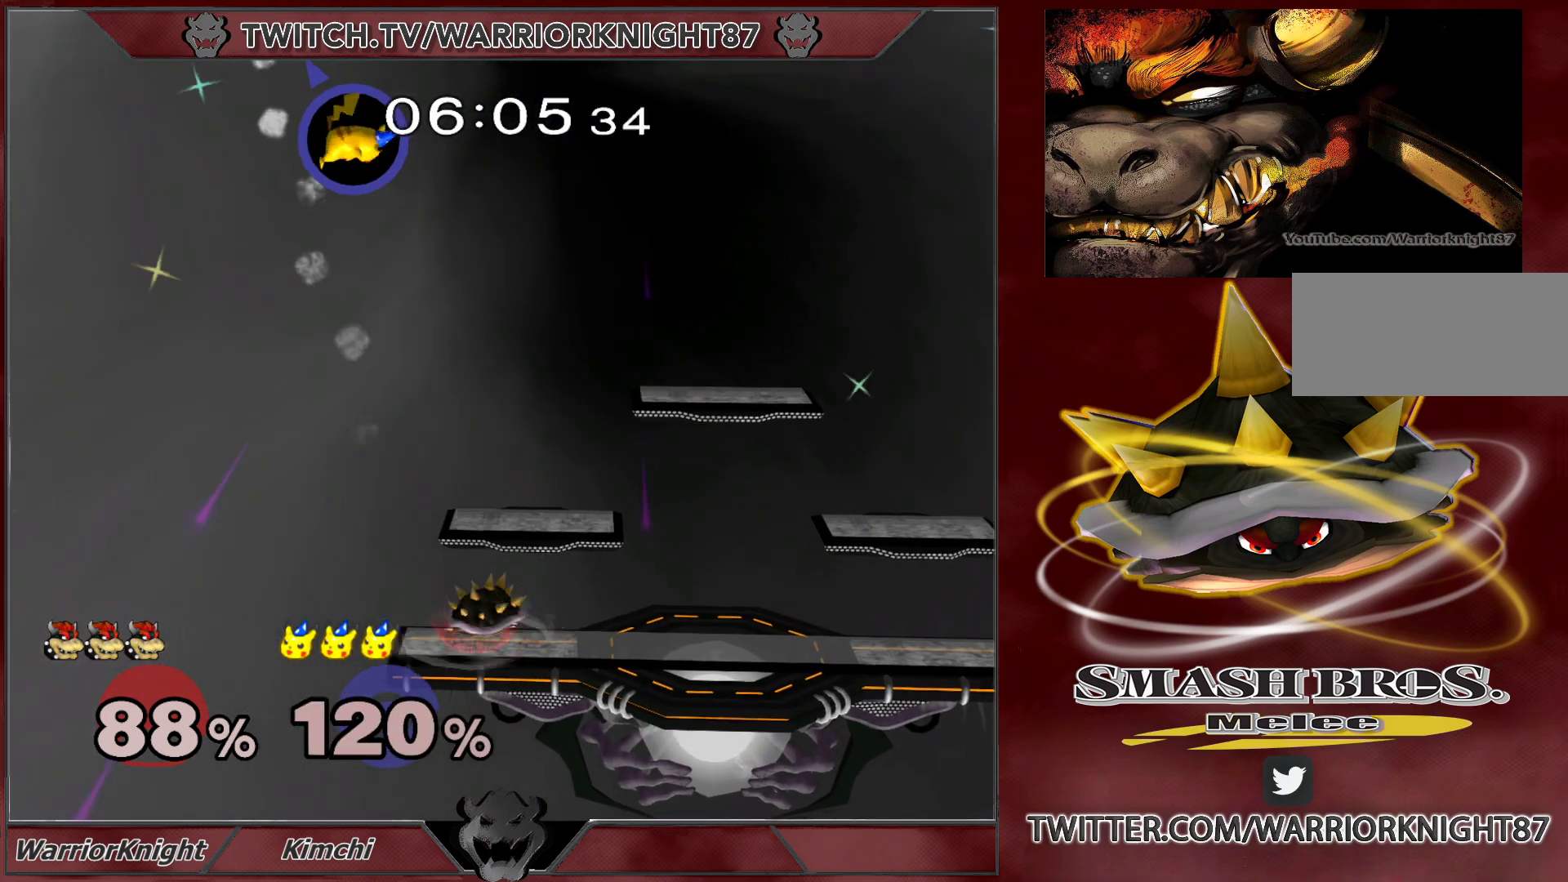
{"buttons": [], "left_stick": "center", "right_stick": "center", "events": [[50, "L1", "up"], [133, "L1", "down"], [450, "L1", "up"]]}
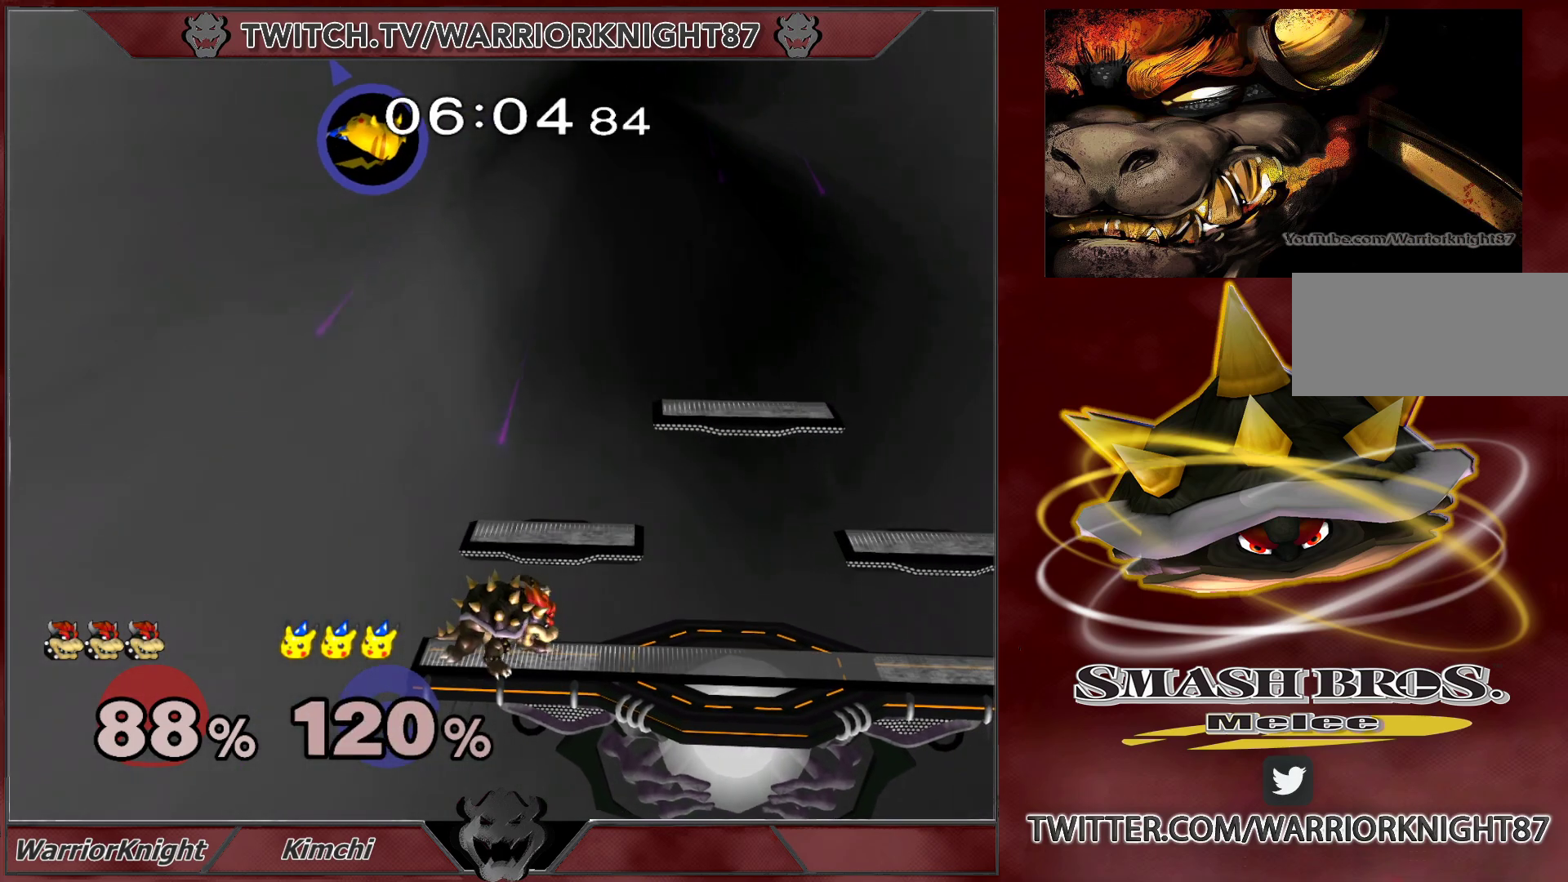
{"buttons": ["X"], "left_stick": "right", "right_stick": "center", "events": [[300, "X", "down"], [450, "left_stick", "right"]]}
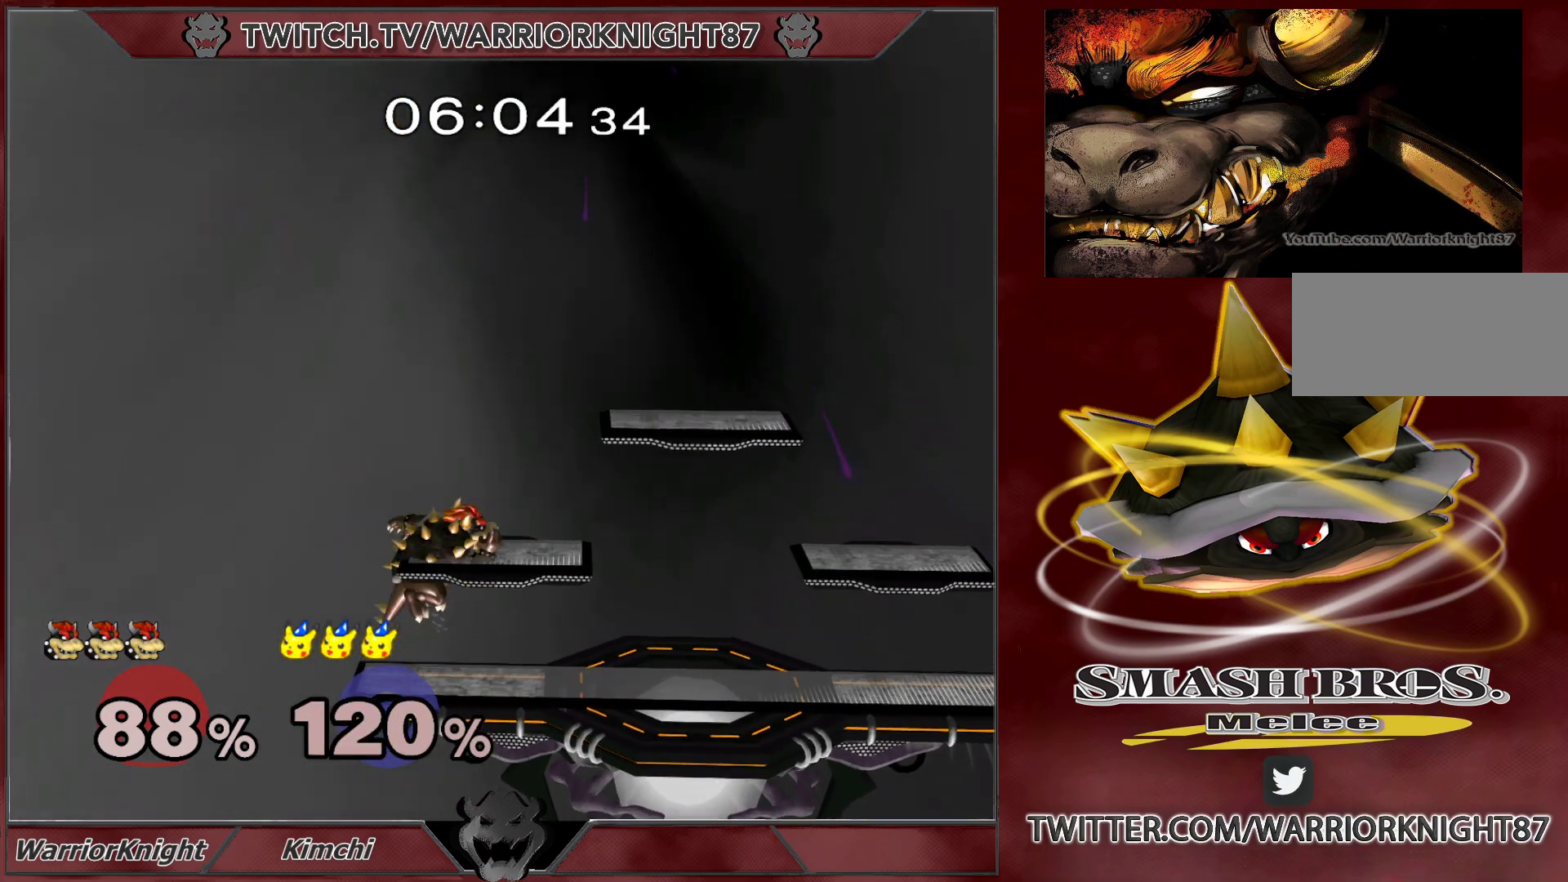
{"buttons": [], "left_stick": "up-right", "right_stick": "center", "events": [[83, "left_stick", "down-left"], [117, "L1", "down"], [217, "L1", "up"], [217, "X", "up"], [217, "left_stick", "center"], [267, "left_stick", "down"], [350, "X", "down"], [350, "left_stick", "up"], [400, "A", "down"], [417, "left_stick", "up-right"], [450, "X", "up"], [483, "A", "up"]]}
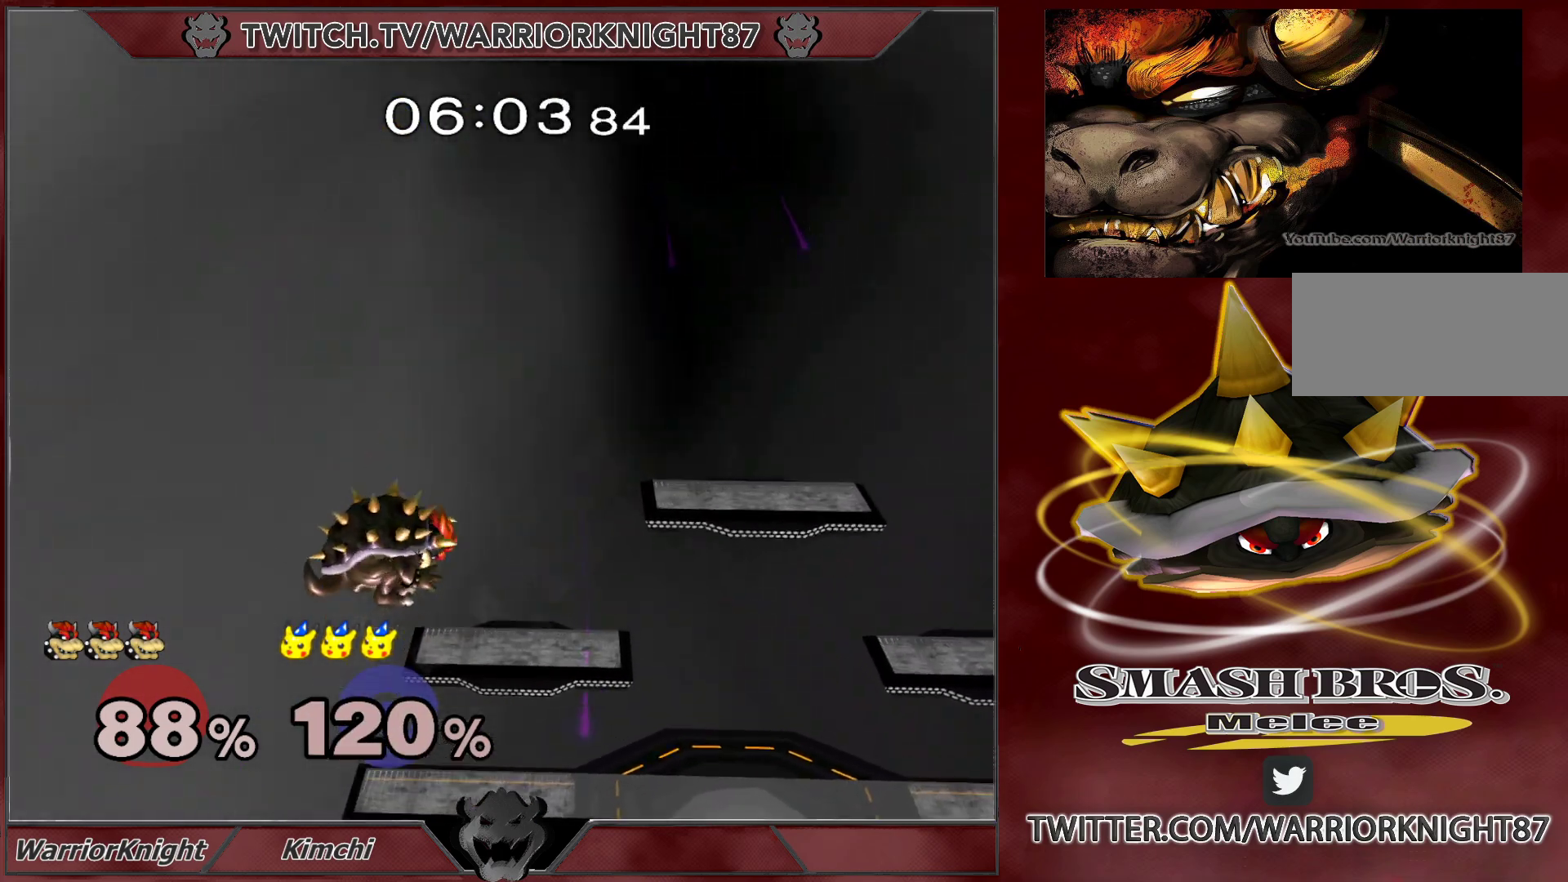
{"buttons": [], "left_stick": "center", "right_stick": "center", "events": [[200, "left_stick", "down-right"], [250, "left_stick", "down"], [333, "L1", "down"], [367, "left_stick", "center"], [433, "L1", "up"]]}
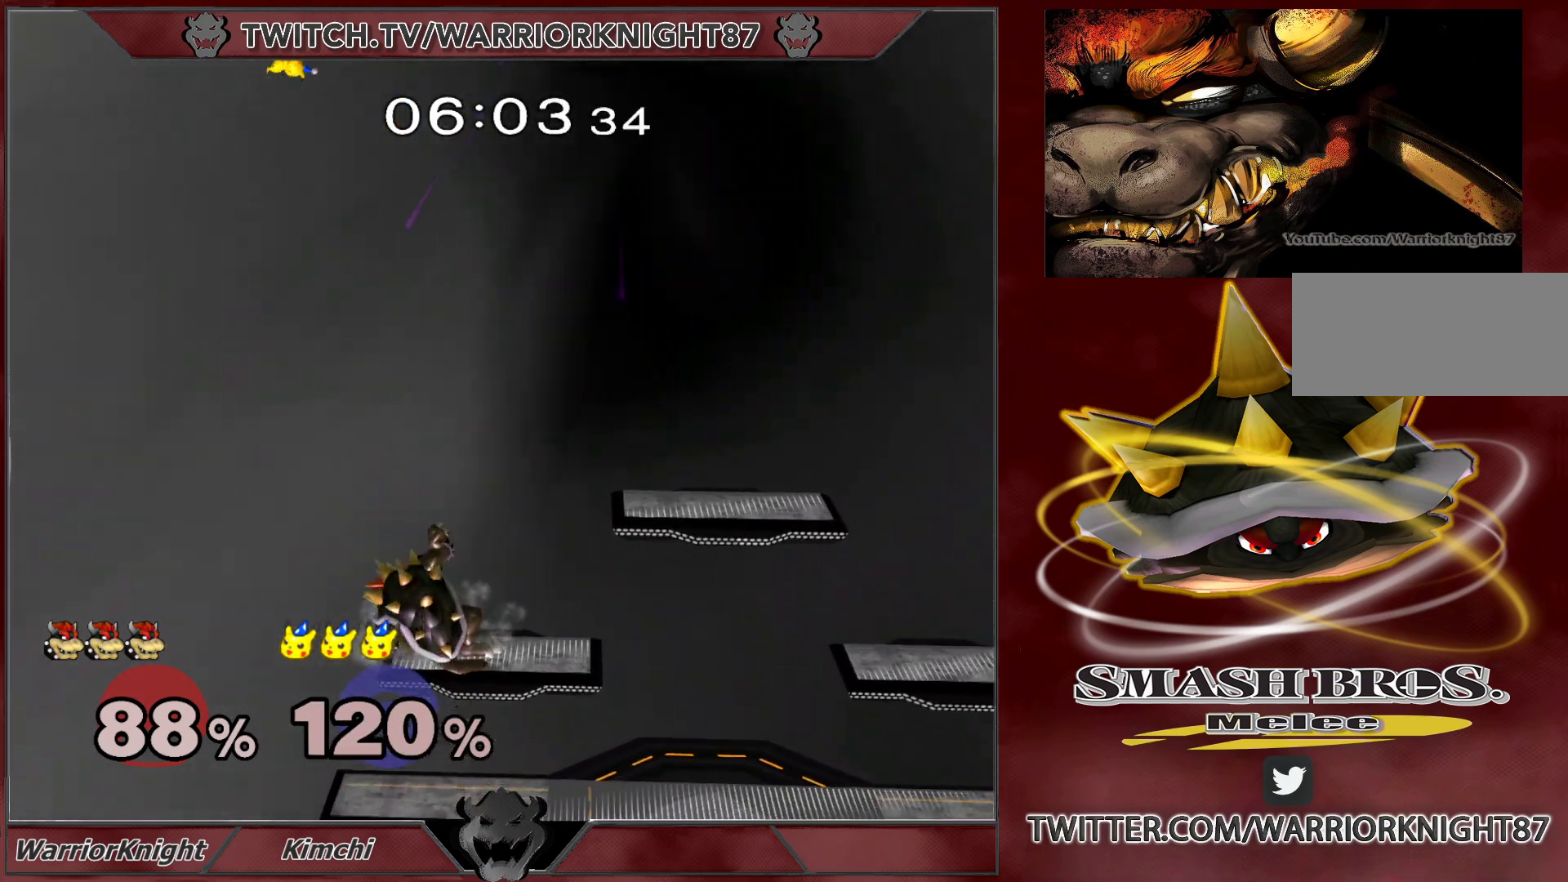
{"buttons": [], "left_stick": "center", "right_stick": "center", "events": [[83, "left_stick", "down"], [167, "left_stick", "center"], [217, "A", "down"], [250, "A", "up"], [317, "A", "down"], [317, "left_stick", "down"], [367, "A", "up"], [400, "L1", "down"], [400, "left_stick", "center"], [467, "L1", "up"]]}